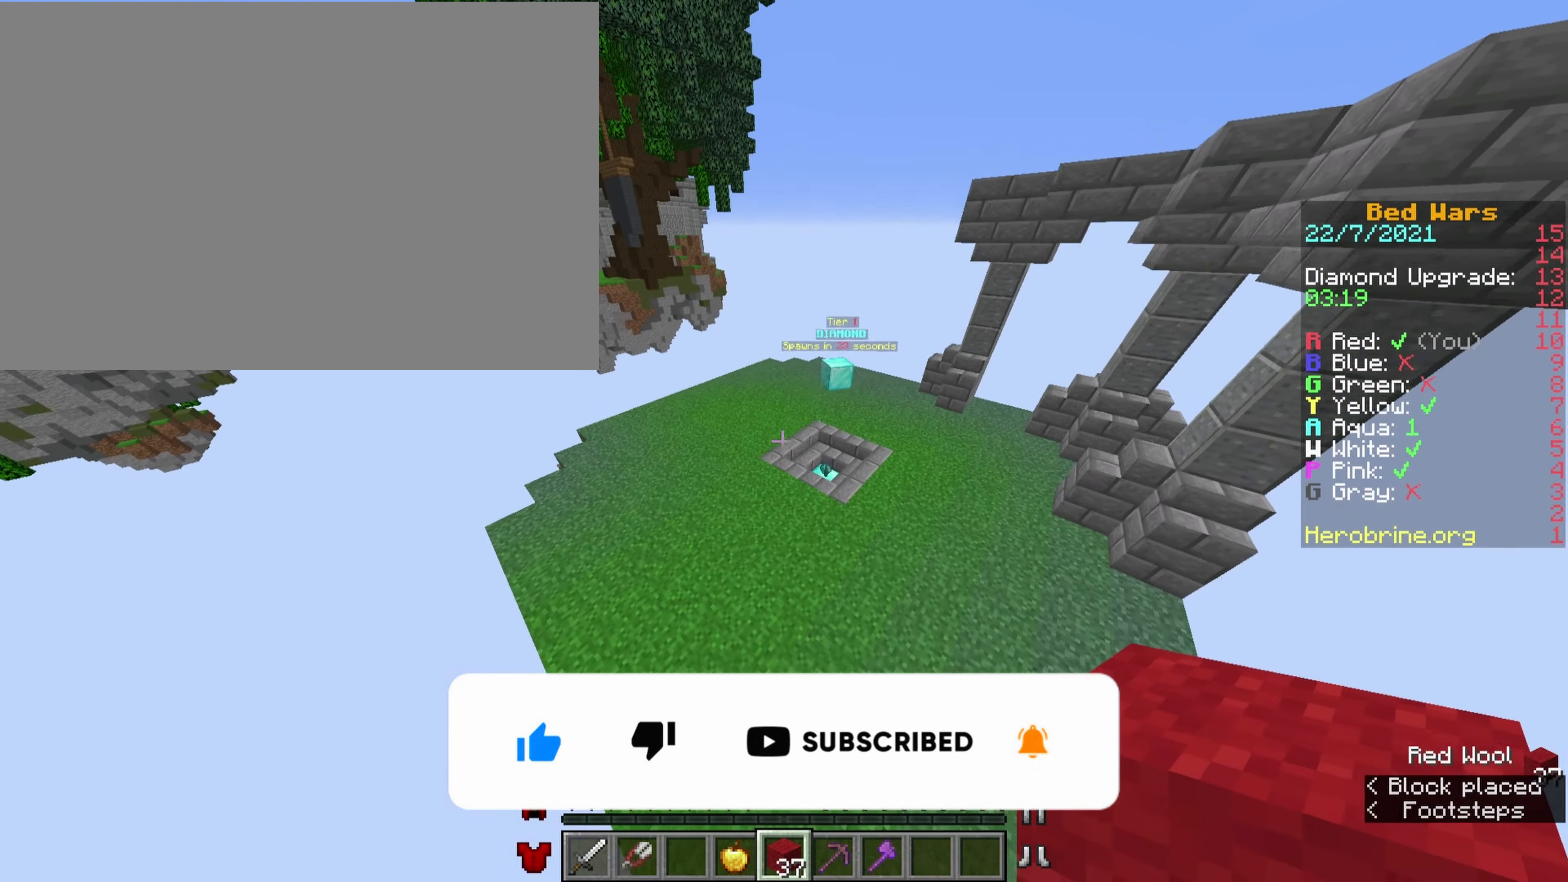
Gameplay with keyboard; each line is a JSON object with the keys held at the frame after it. "events" lists presses ("down") and releases ("up") of ".", "a", "comma", "ctrl", "e", "j", "o", "q", "quote", "semicolon", "shift", "space", "tab", "v" and "w" between this image and that frame as [ms after this image, input, new state], when the widget could be followed in between. No other keys are recorded. Mouse input is not recorded.
{"keys": ["comma", "ctrl"], "events": [[166, "e", "up"], [500, "space", "up"]]}
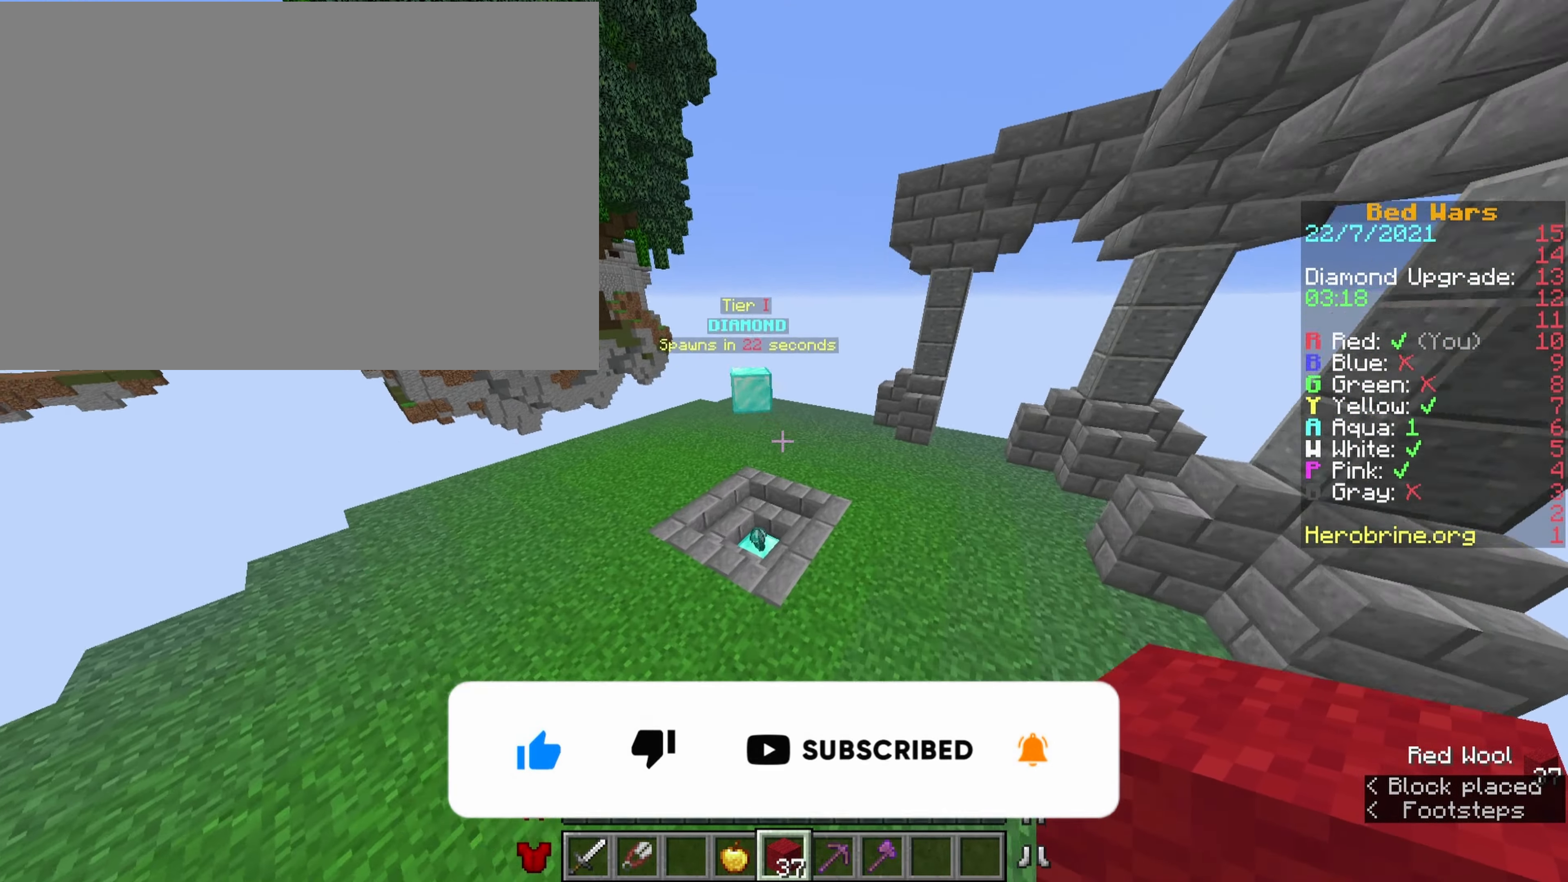
{"keys": ["comma", "ctrl", "w"], "events": [[416, "w", "down"]]}
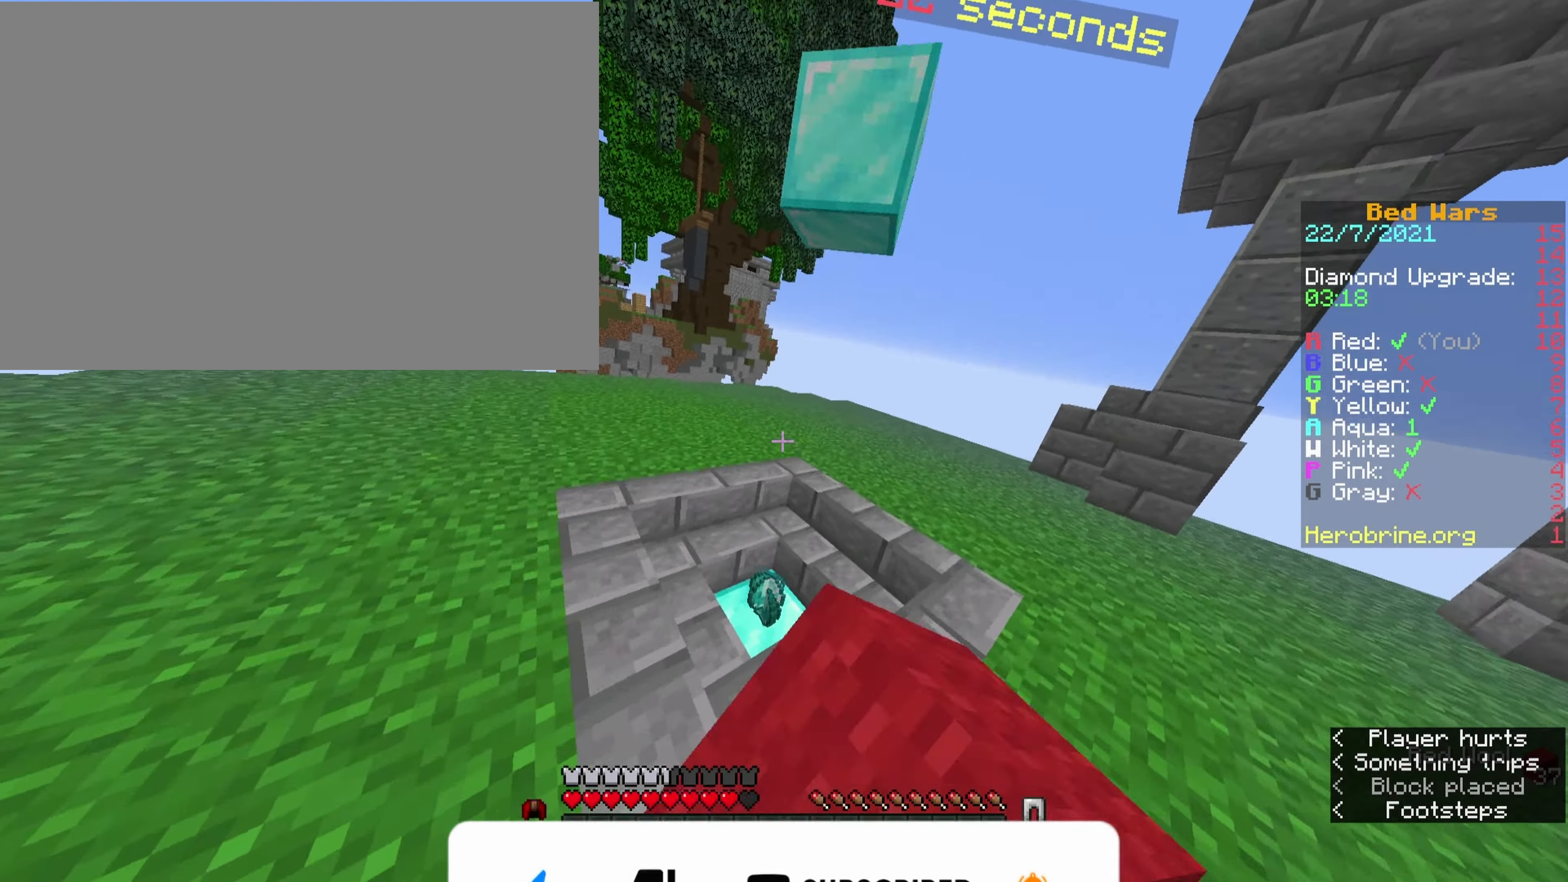
{"keys": ["comma", "ctrl", "e"], "events": [[66, "w", "up"], [333, "e", "down"]]}
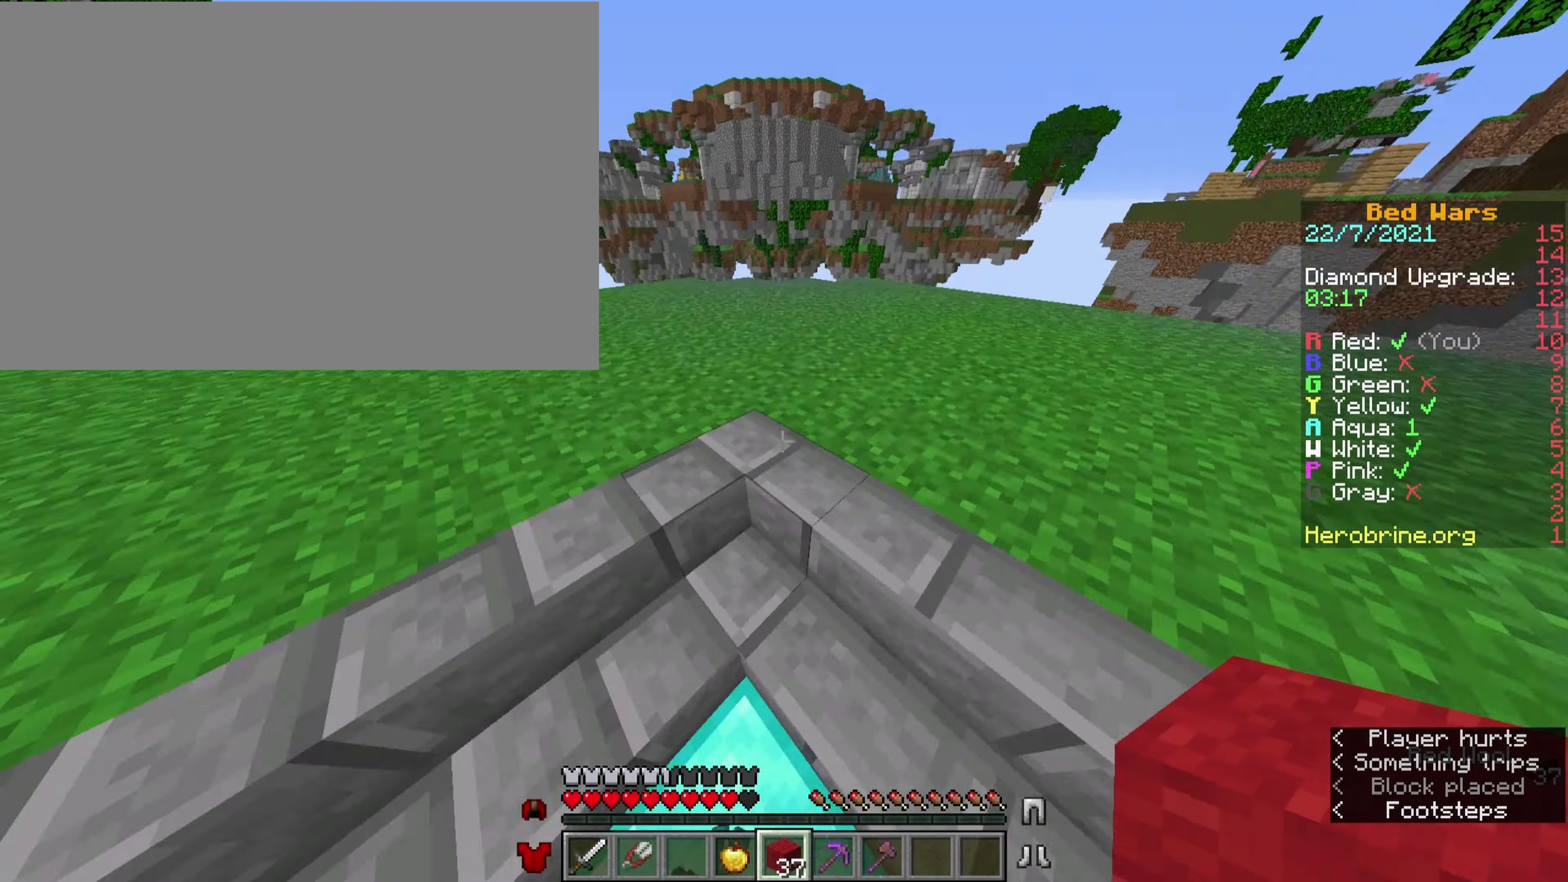
{"keys": ["a", "comma", "ctrl"], "events": [[33, "a", "down"], [133, "e", "up"]]}
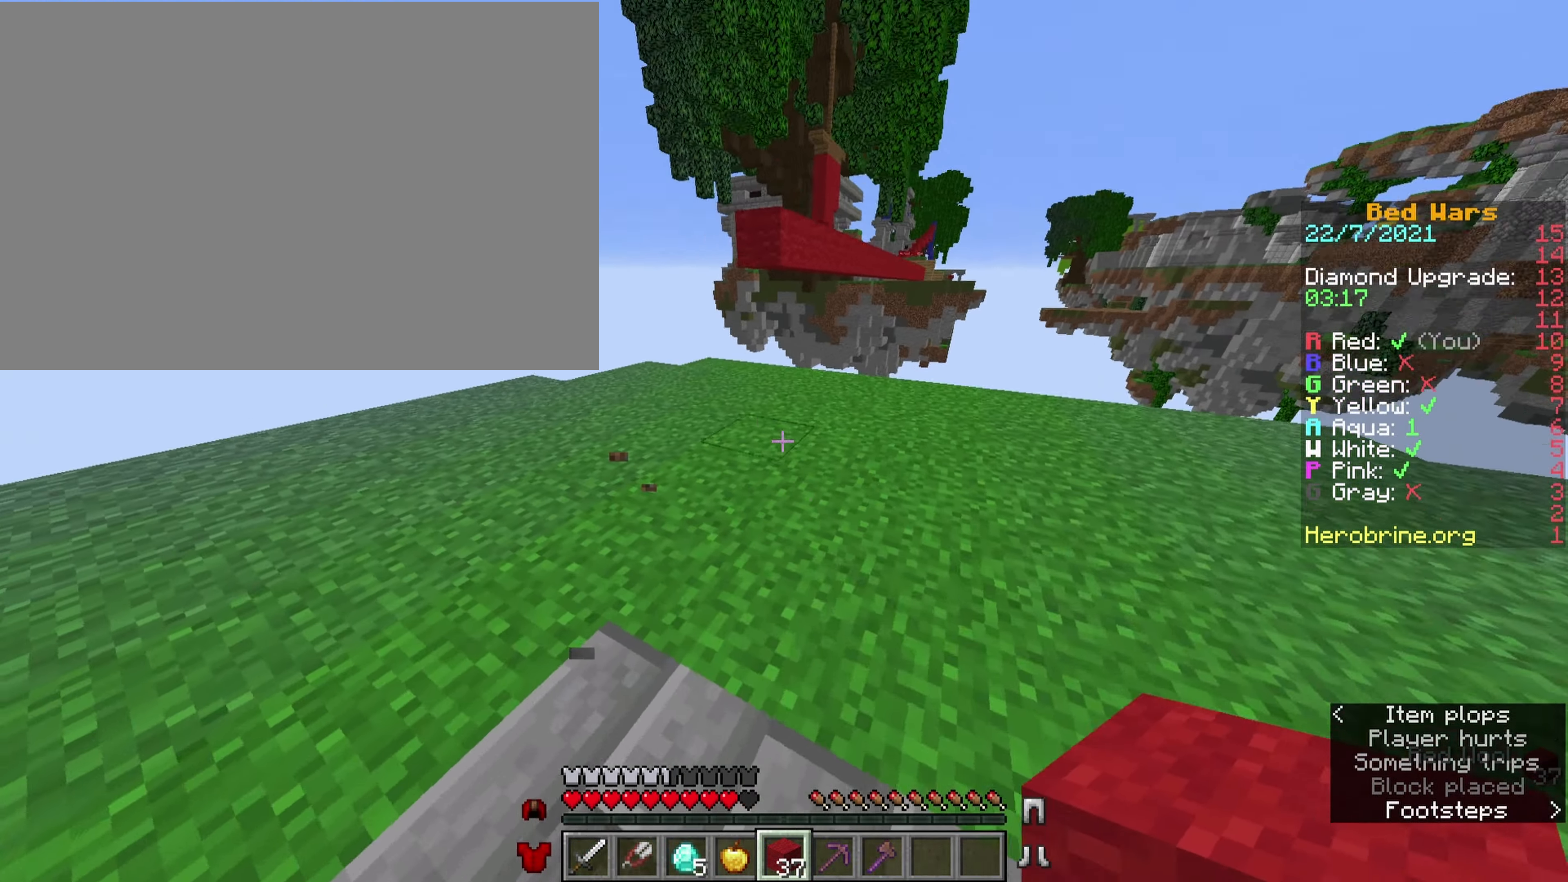
{"keys": ["comma", "ctrl"], "events": [[333, "a", "up"]]}
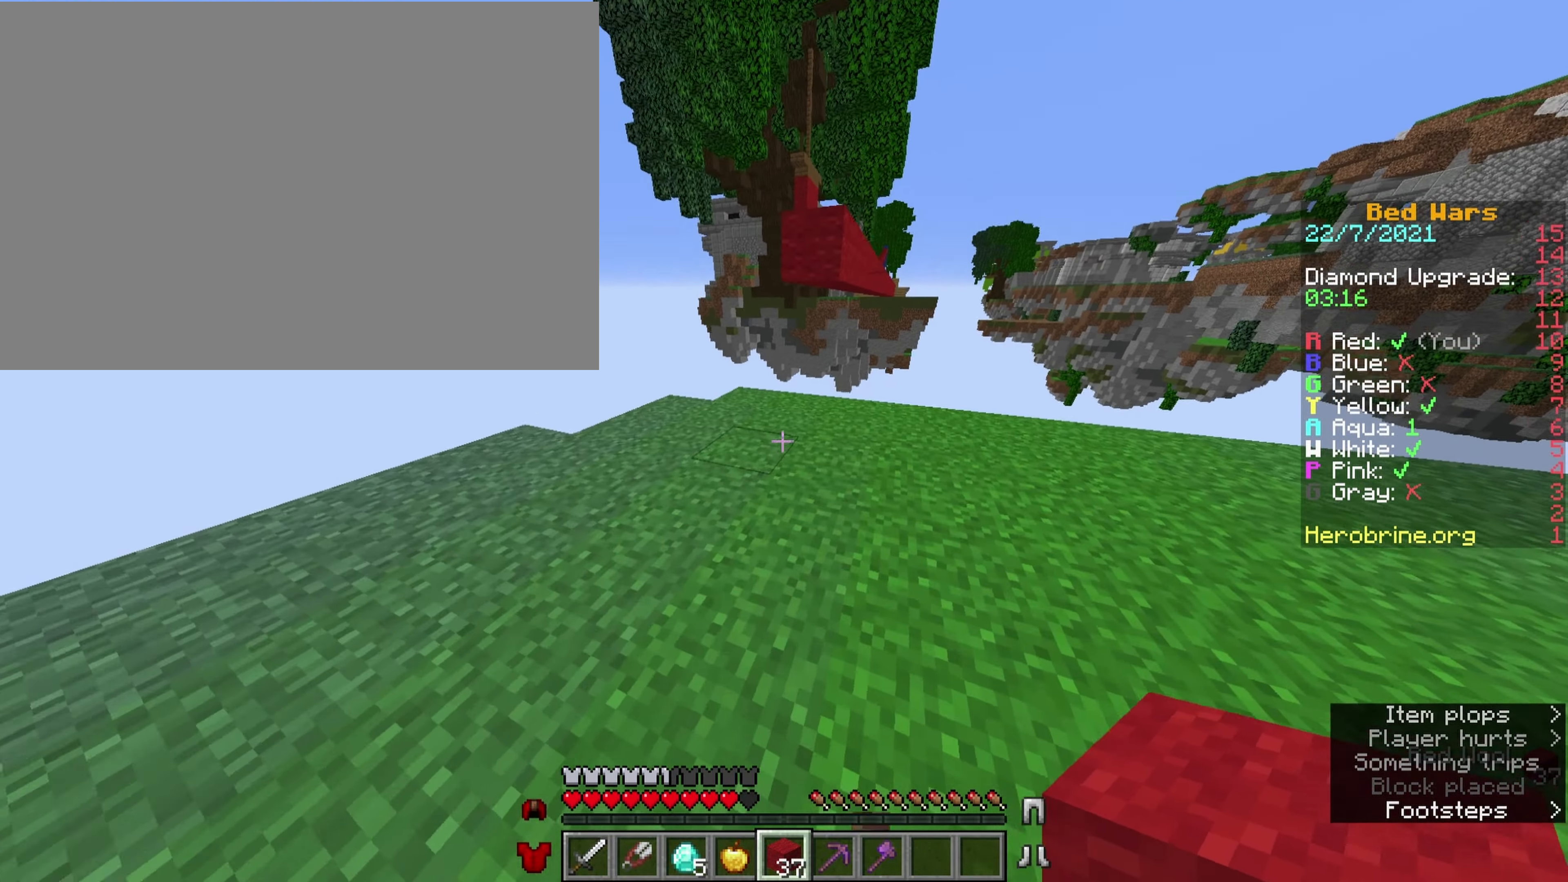
{"keys": ["comma", "ctrl"], "events": [[200, "v", "down"], [250, "space", "down"], [333, "v", "up"], [383, "space", "up"]]}
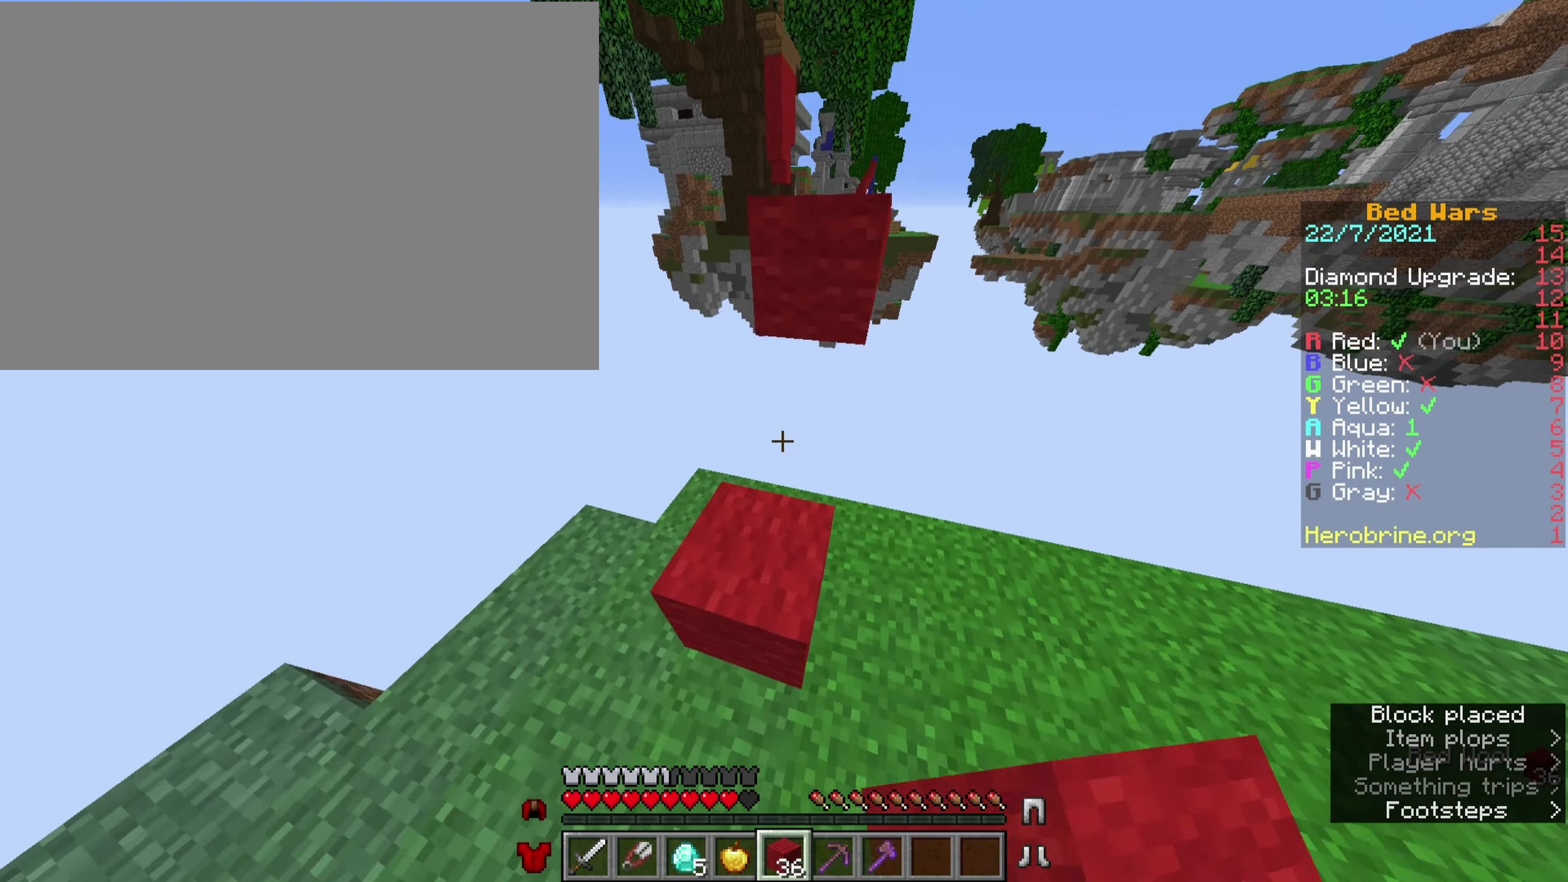
{"keys": ["ctrl", "space", "v"], "events": [[216, "comma", "up"], [216, "space", "down"], [266, "v", "down"], [350, "space", "up"], [350, "v", "up"], [400, "v", "down"], [500, "space", "down"]]}
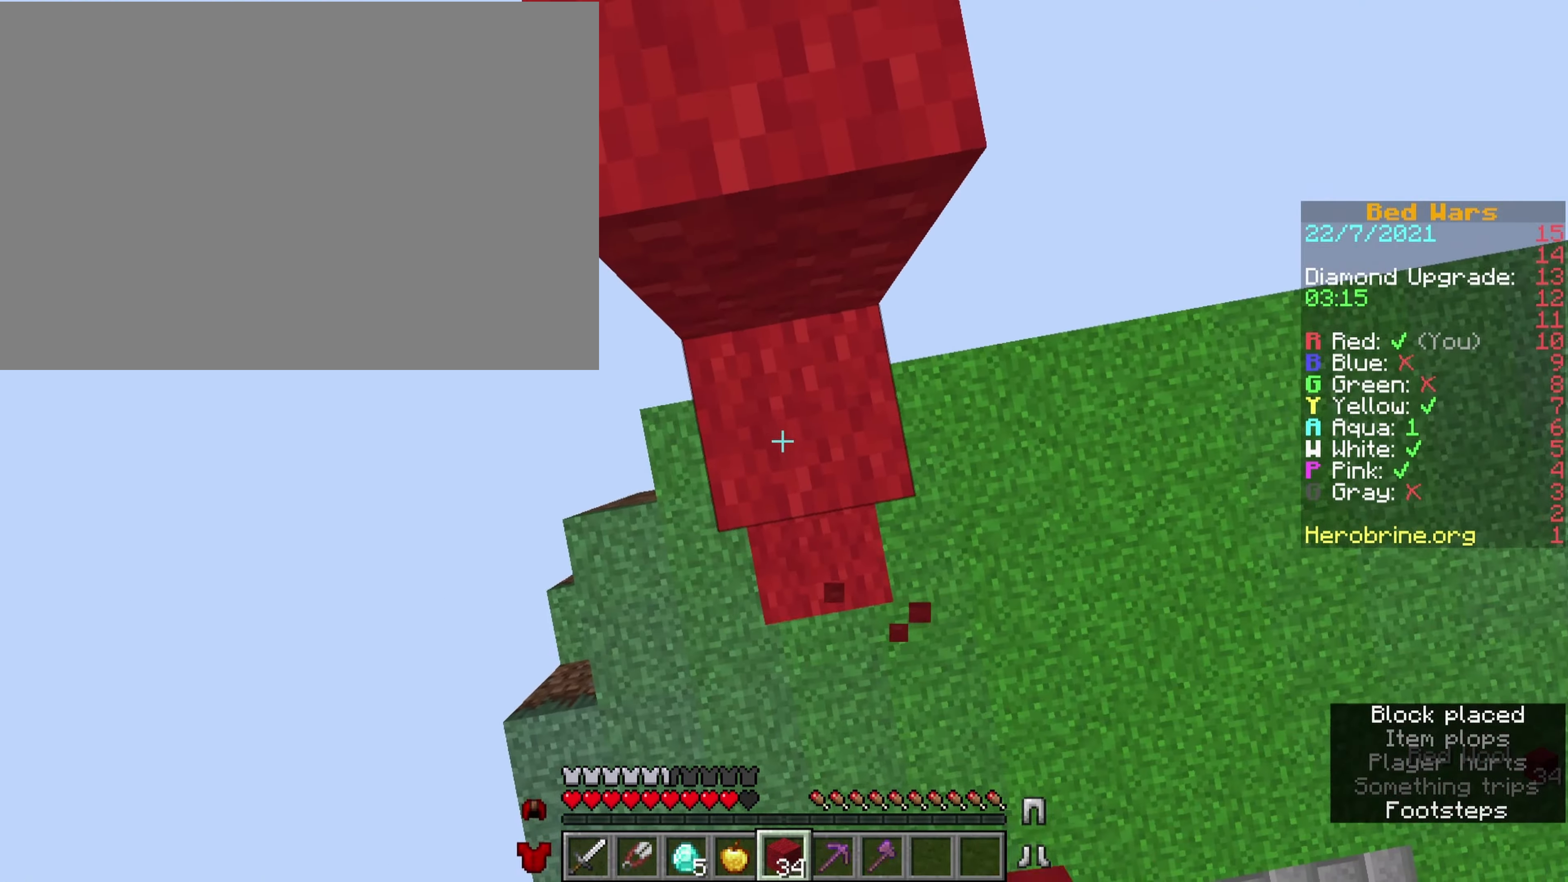
{"keys": ["comma", "ctrl", "v"], "events": [[50, "v", "up"], [100, "e", "down"], [100, "v", "down"], [133, "v", "up"], [183, "comma", "down"], [233, "e", "up"], [333, "space", "up"], [367, "v", "down"]]}
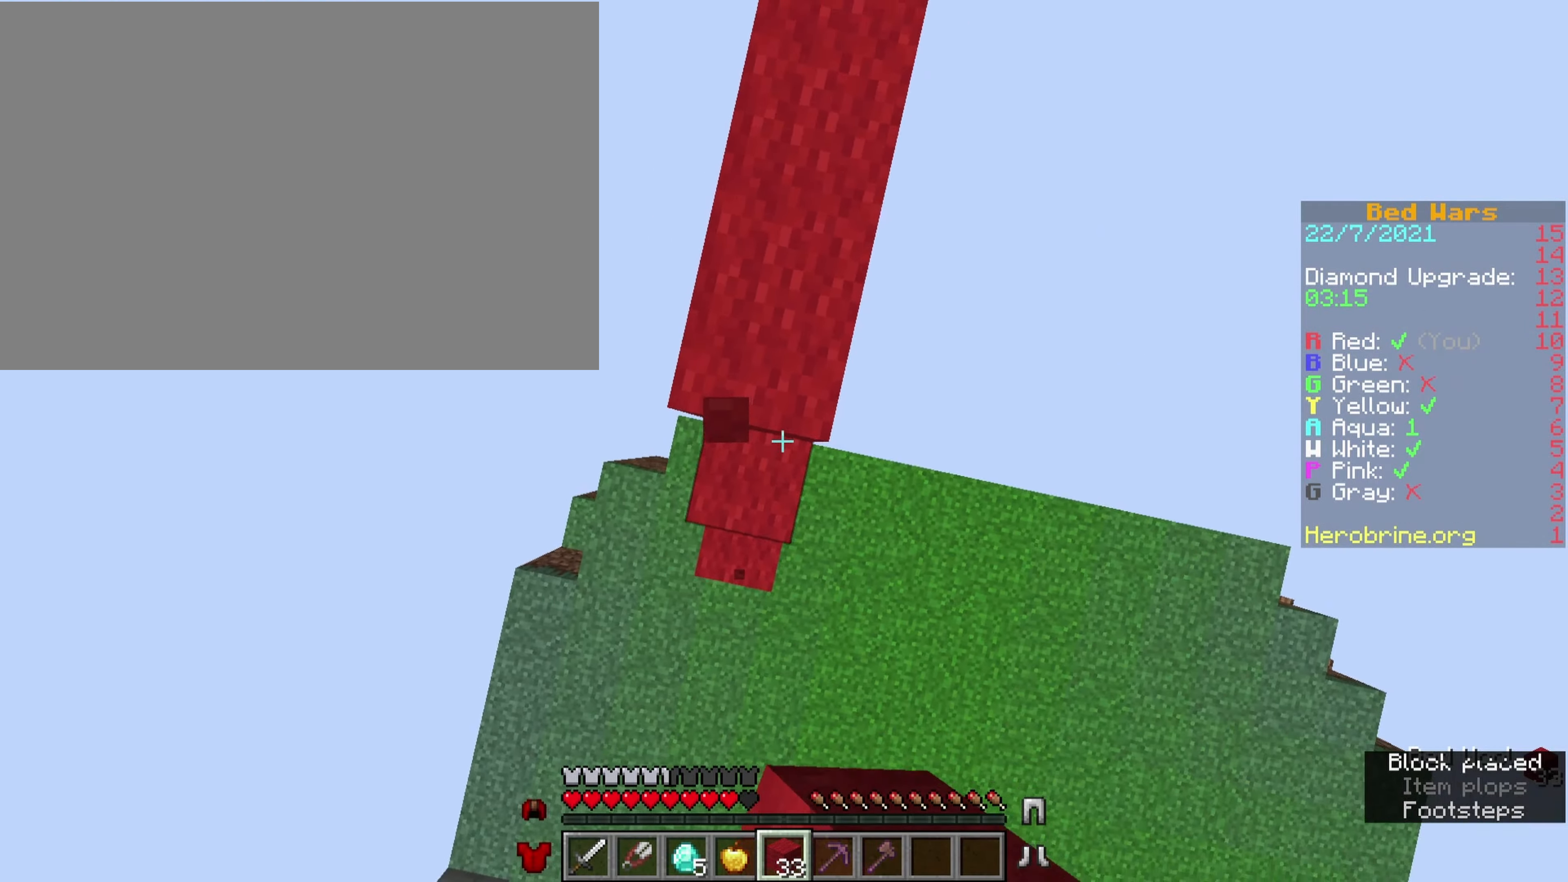
{"keys": ["comma", "ctrl", "space"], "events": [[17, "space", "down"], [17, "v", "up"]]}
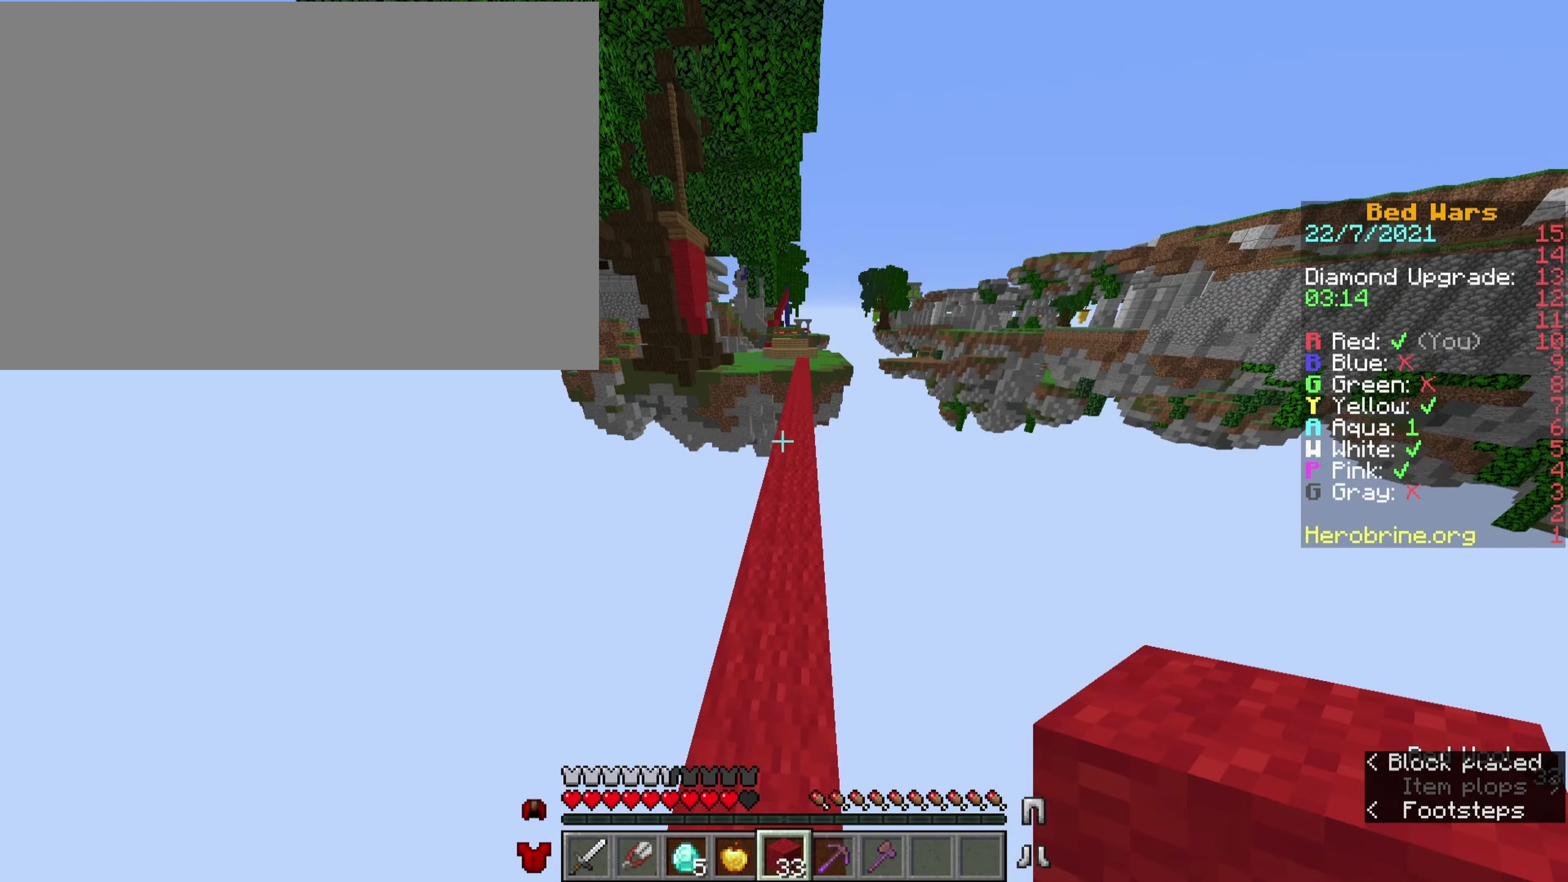
{"keys": ["comma", "ctrl", "space"], "events": [[117, "ctrl", "up"], [317, "ctrl", "down"]]}
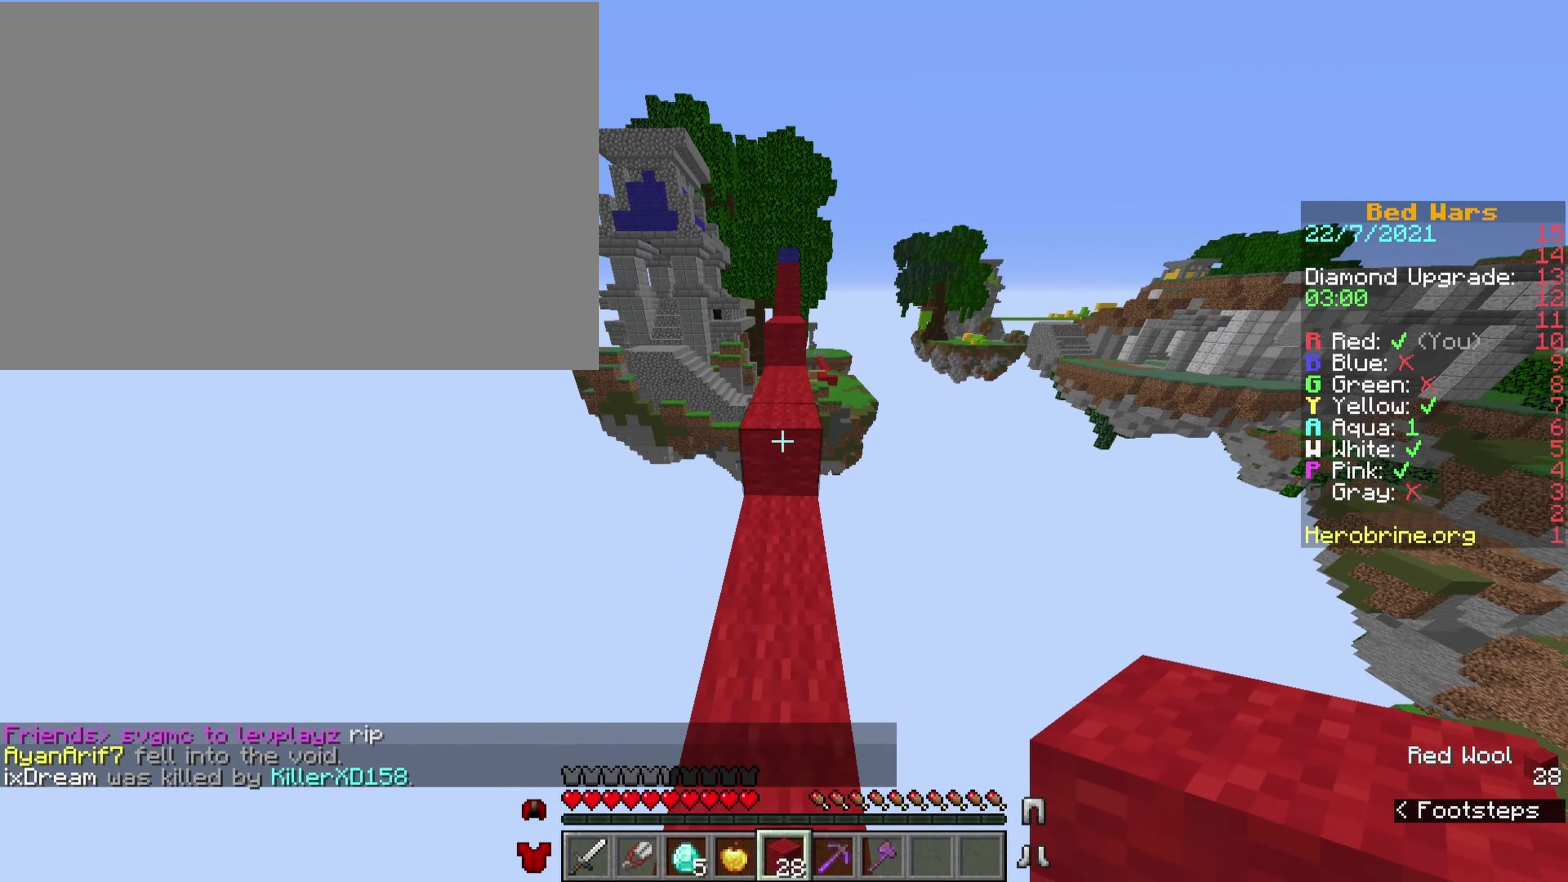
{"keys": ["comma", "ctrl"], "events": [[267, "space", "up"]]}
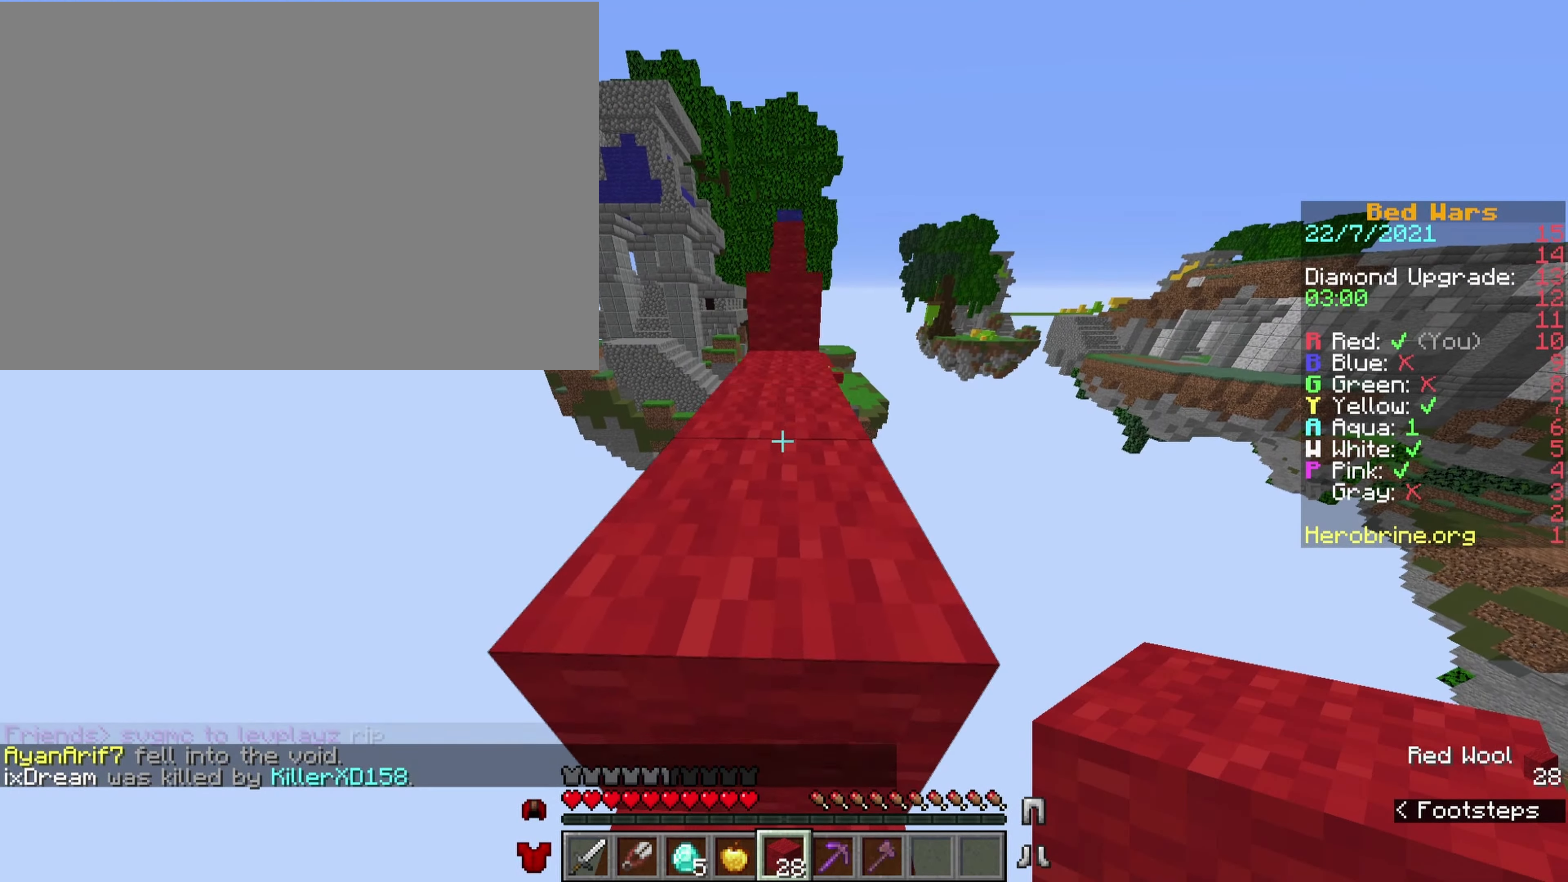
{"keys": ["comma", "ctrl"], "events": [[100, "space", "down"], [283, "space", "up"]]}
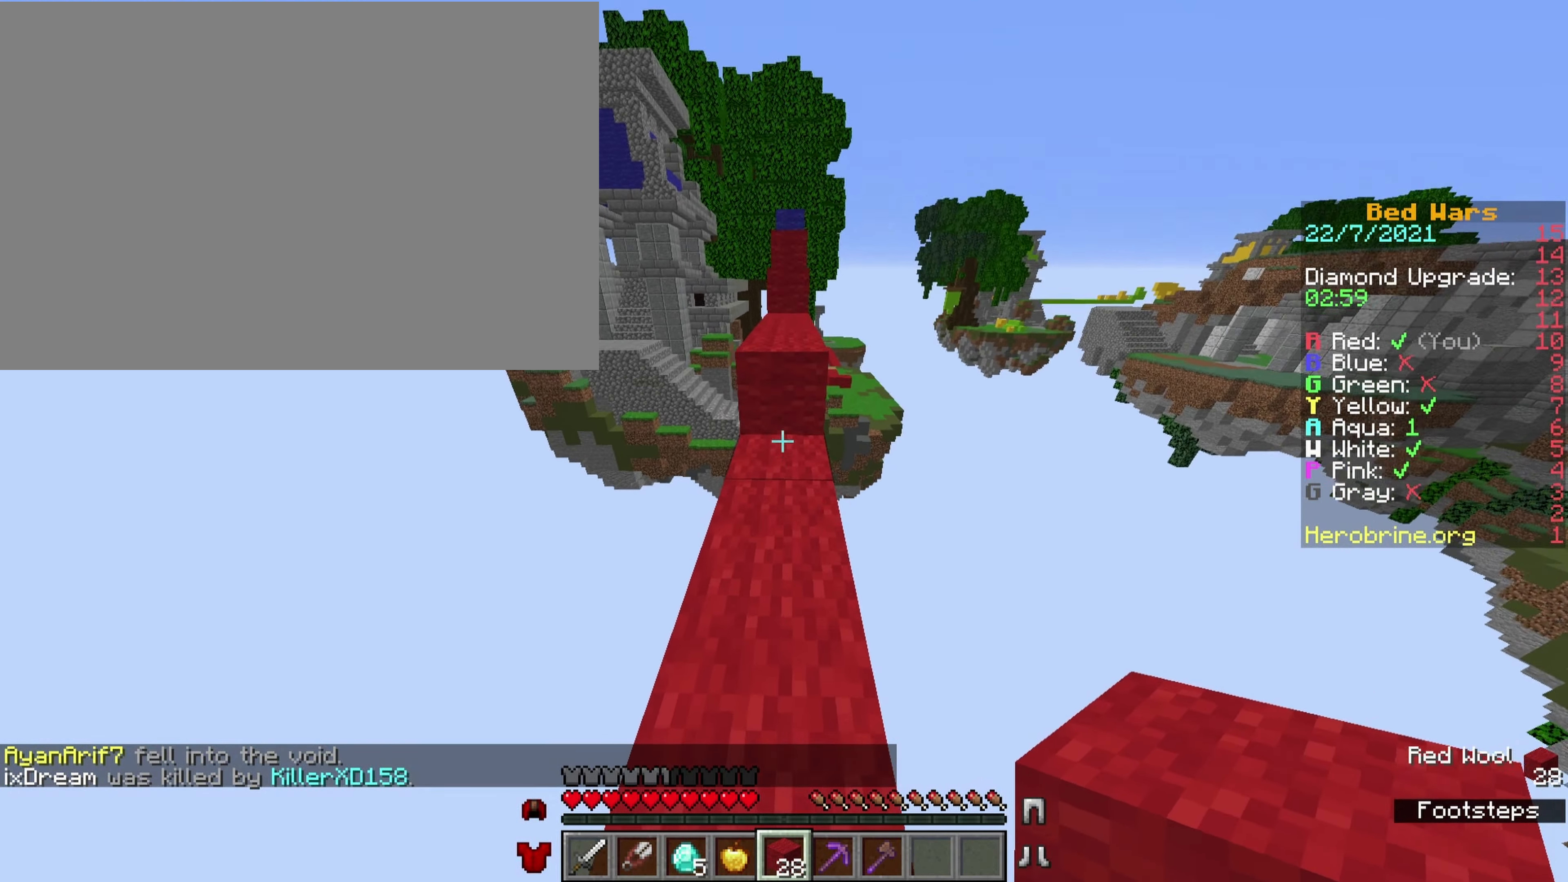
{"keys": ["comma", "ctrl"], "events": [[350, "space", "down"], [483, "space", "up"]]}
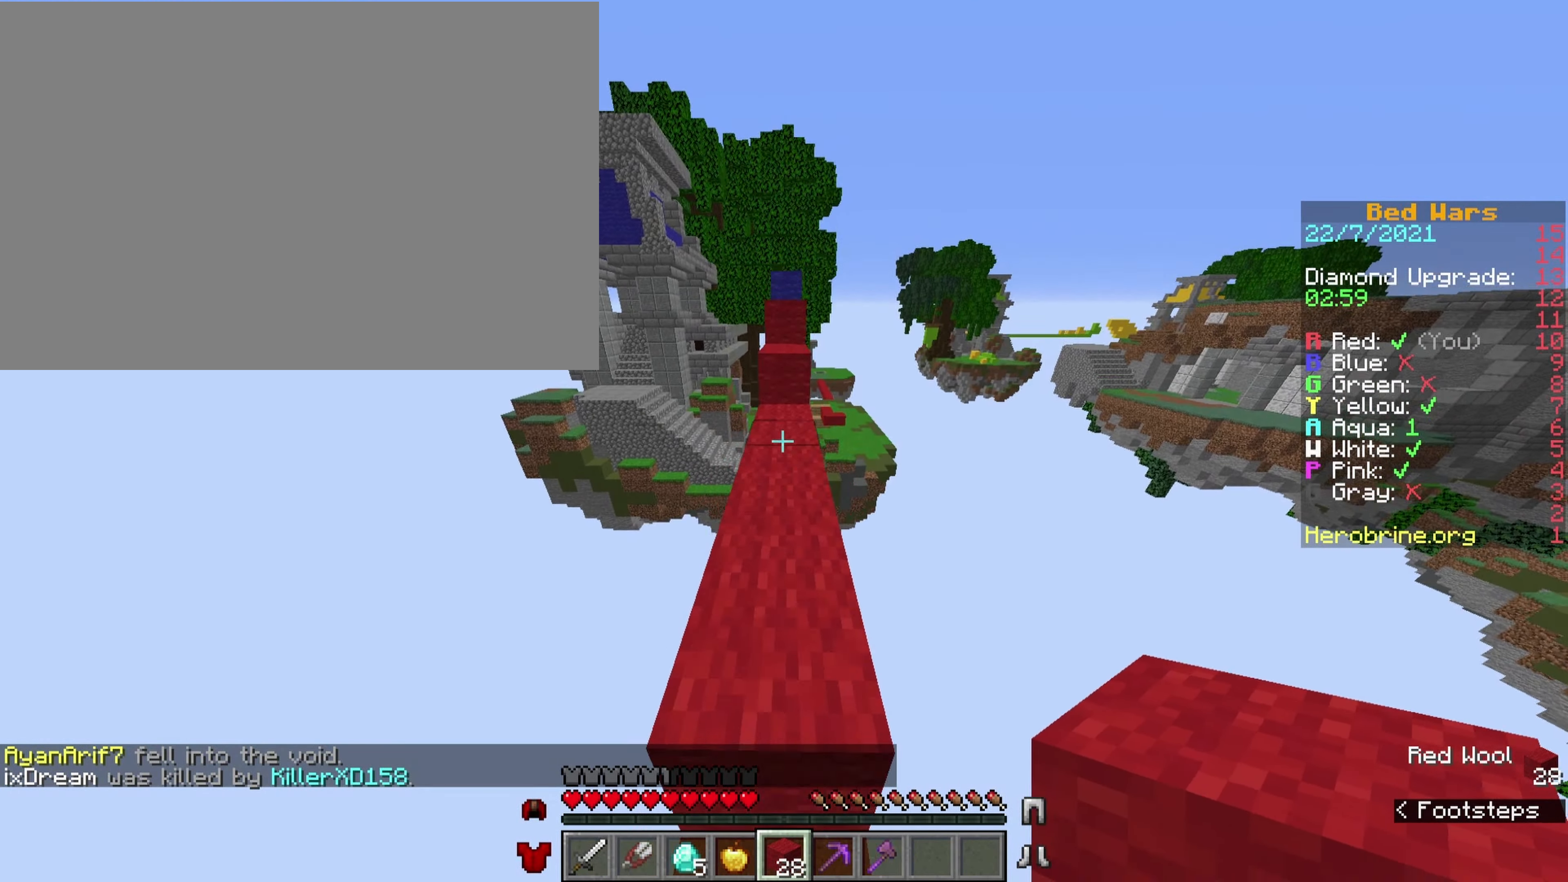
{"keys": ["comma", "shift"], "events": [[67, "ctrl", "up"], [467, "shift", "down"]]}
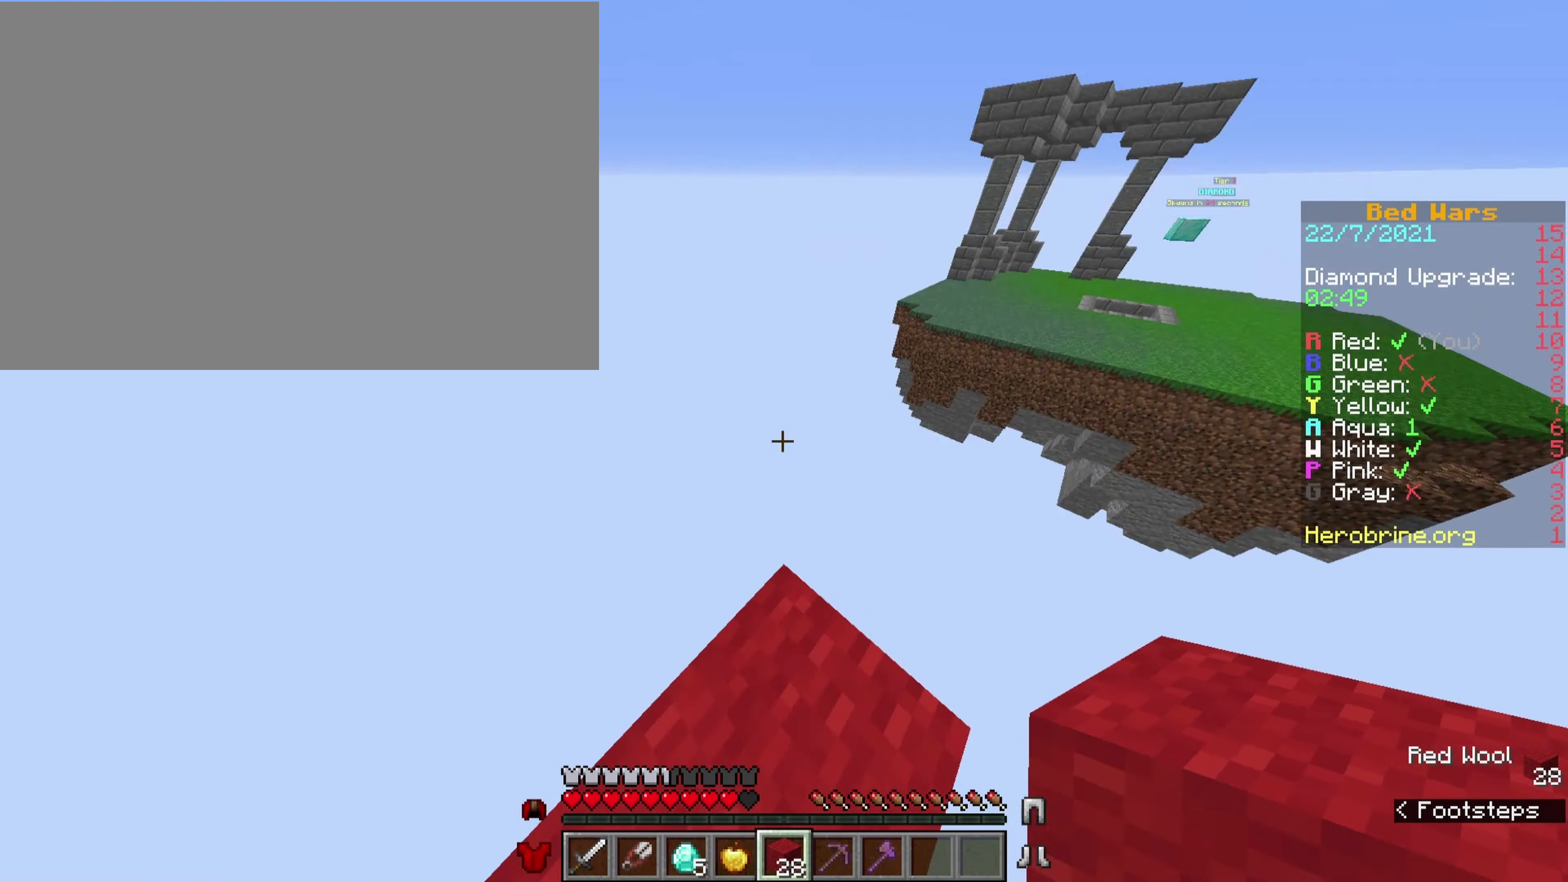
{"keys": ["a", "e", "o", "shift"], "events": [[17, "e", "down"], [67, "comma", "up"], [250, "o", "down"], [433, "a", "down"]]}
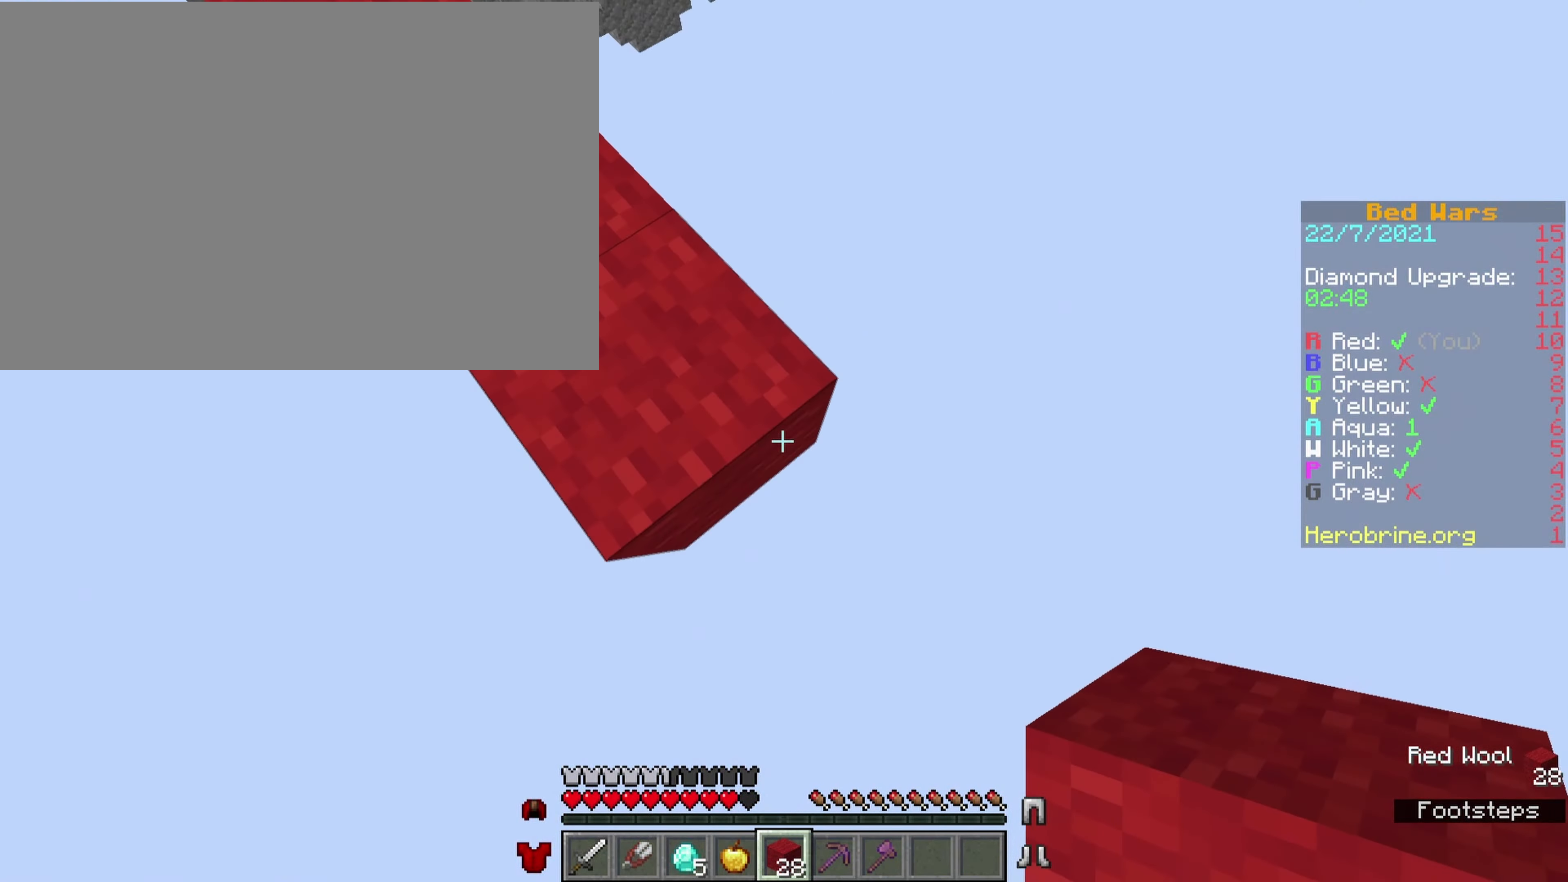
{"keys": ["e", "o"], "events": [[117, "a", "up"], [350, "shift", "up"], [350, "v", "down"], [450, "v", "up"]]}
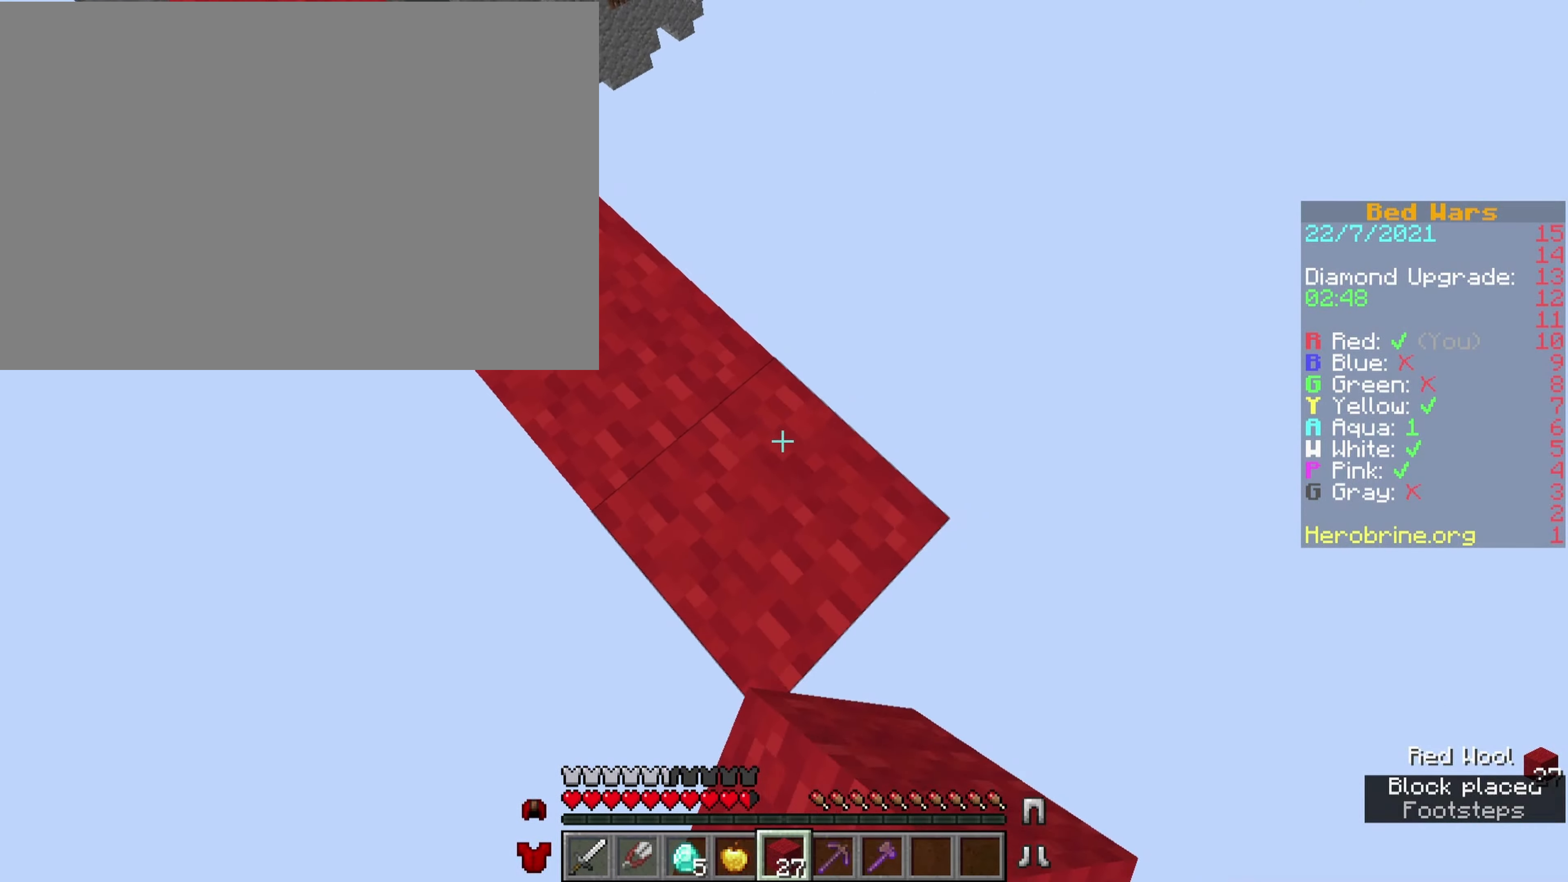
{"keys": ["e", "o", "shift"], "events": [[83, "shift", "down"], [183, "a", "down"], [383, "a", "up"]]}
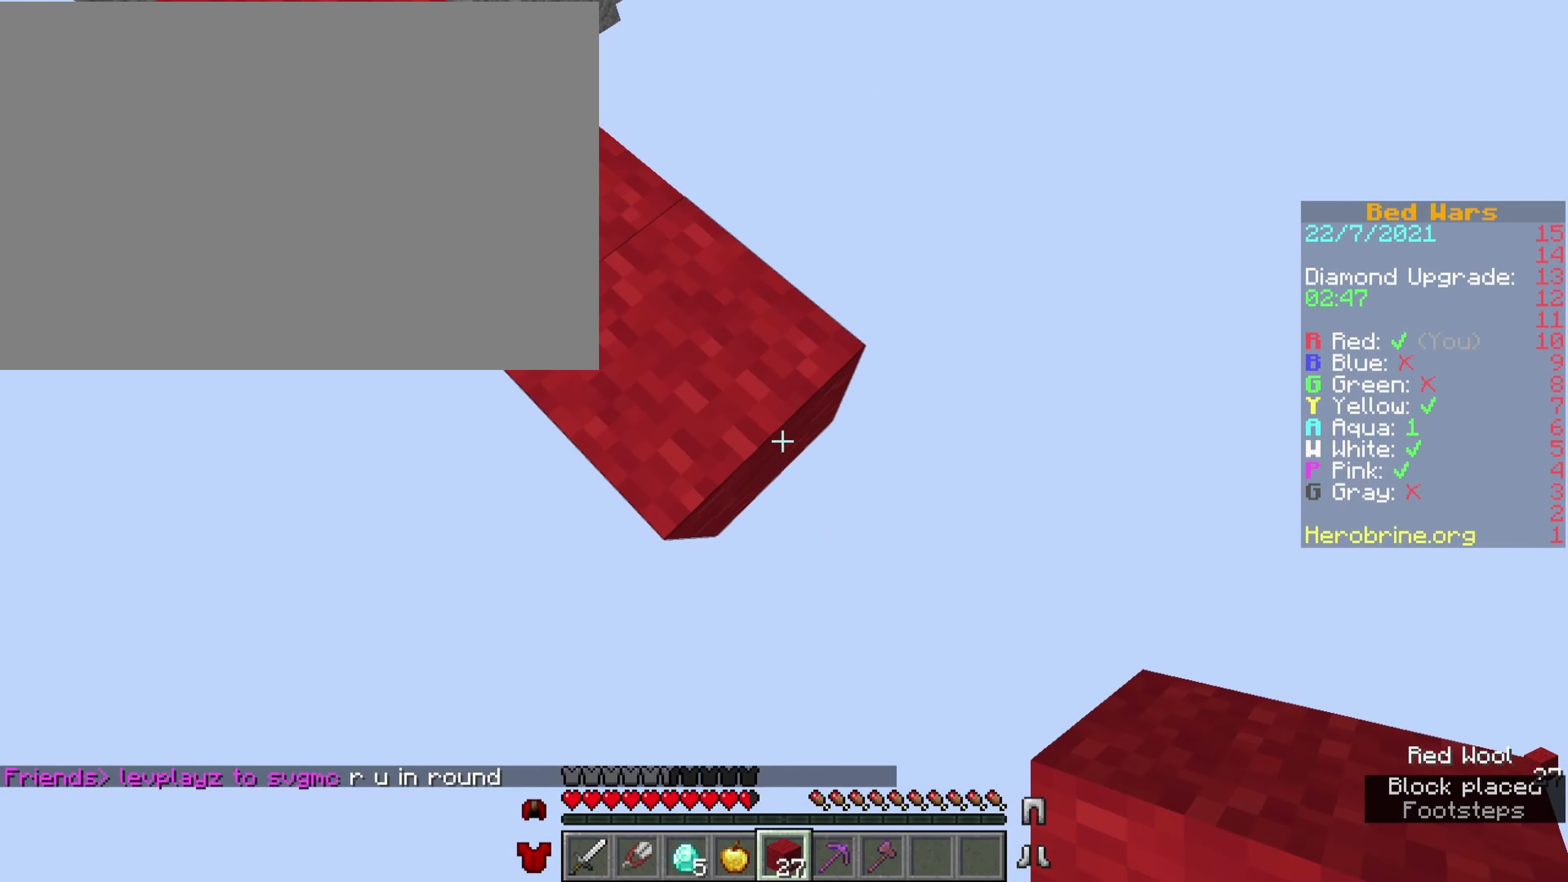
{"keys": ["e", "o", "shift", "v"], "events": [[100, "v", "down"], [150, "shift", "up"], [250, "v", "up"], [350, "shift", "down"], [484, "v", "down"]]}
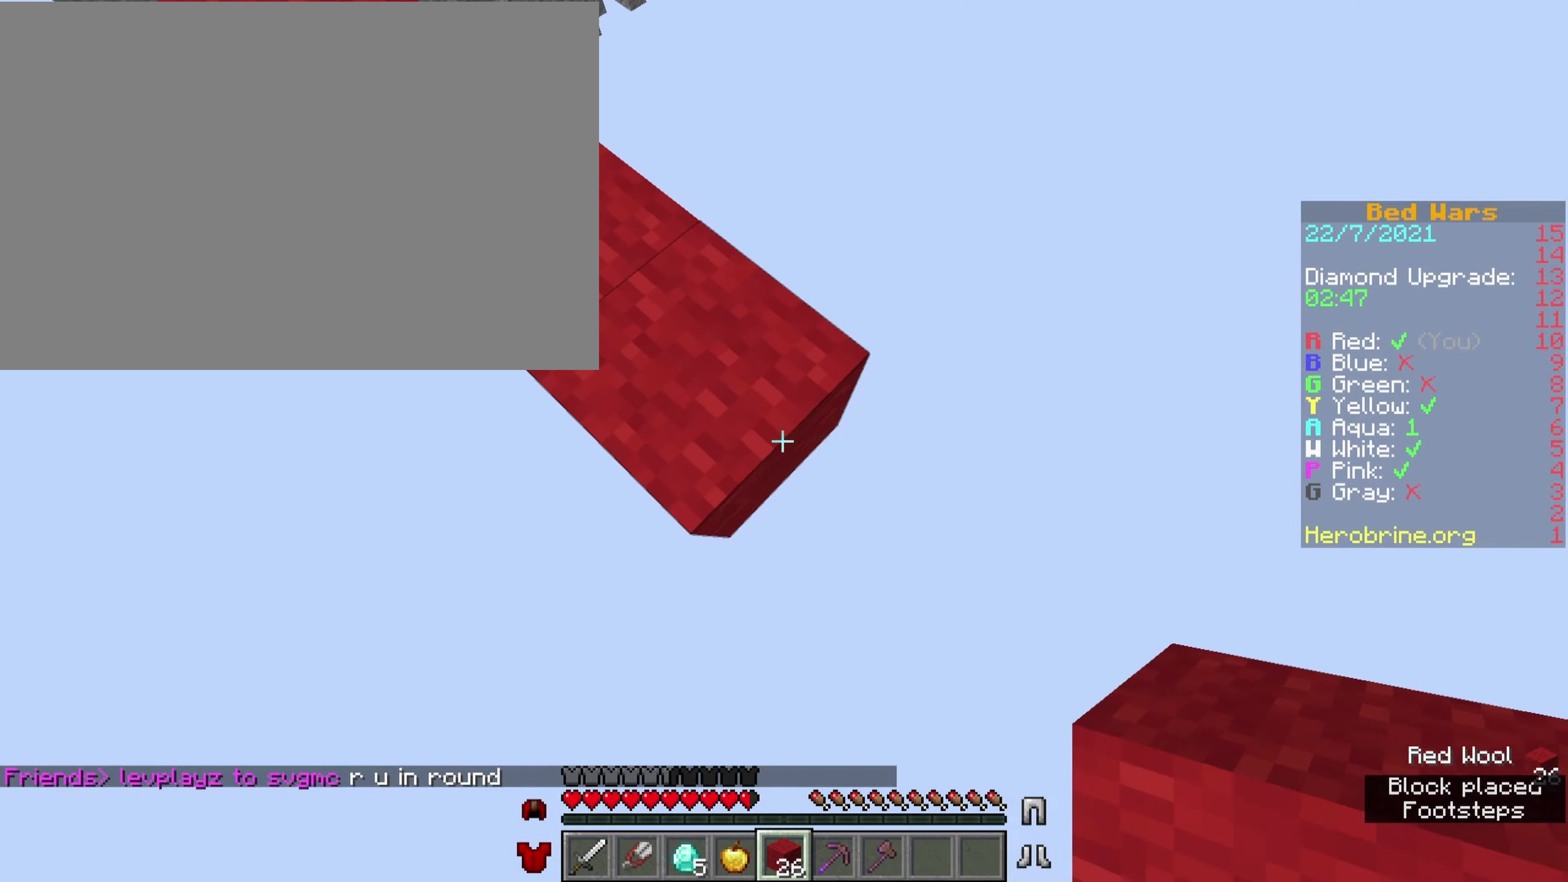
{"keys": ["e", "o"], "events": [[34, "shift", "up"], [134, "v", "up"], [217, "shift", "down"], [350, "shift", "up"], [350, "v", "down"], [500, "v", "up"]]}
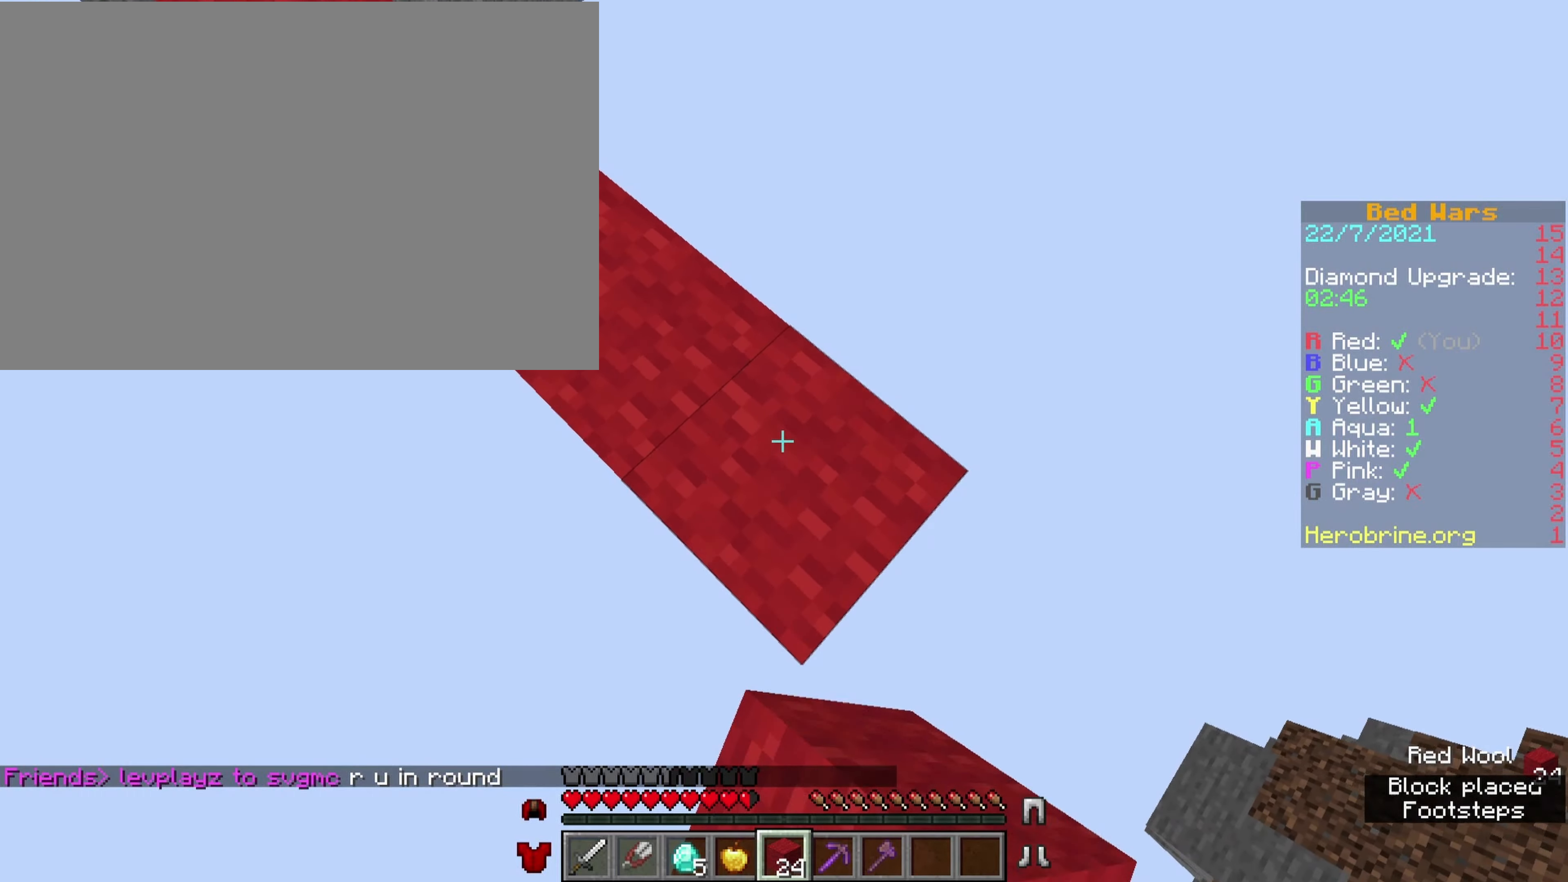
{"keys": ["e", "o", "shift"], "events": [[100, "shift", "down"], [234, "shift", "up"], [234, "v", "down"], [334, "v", "up"], [434, "shift", "down"]]}
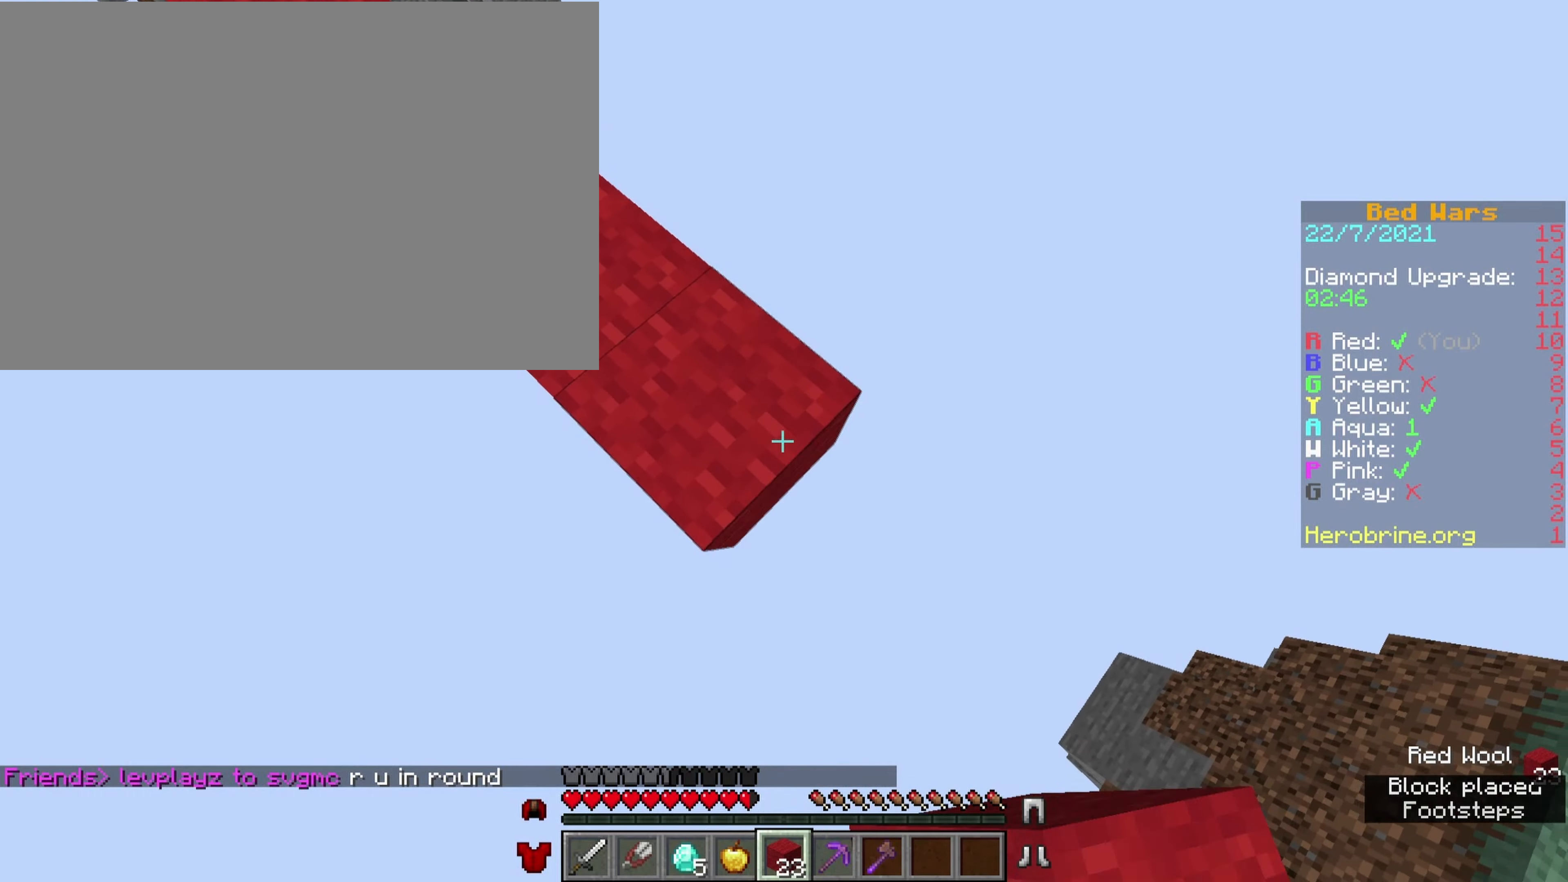
{"keys": ["e", "o", "v"], "events": [[50, "v", "down"], [100, "shift", "up"], [200, "v", "up"], [284, "shift", "down"], [434, "shift", "up"], [434, "v", "down"]]}
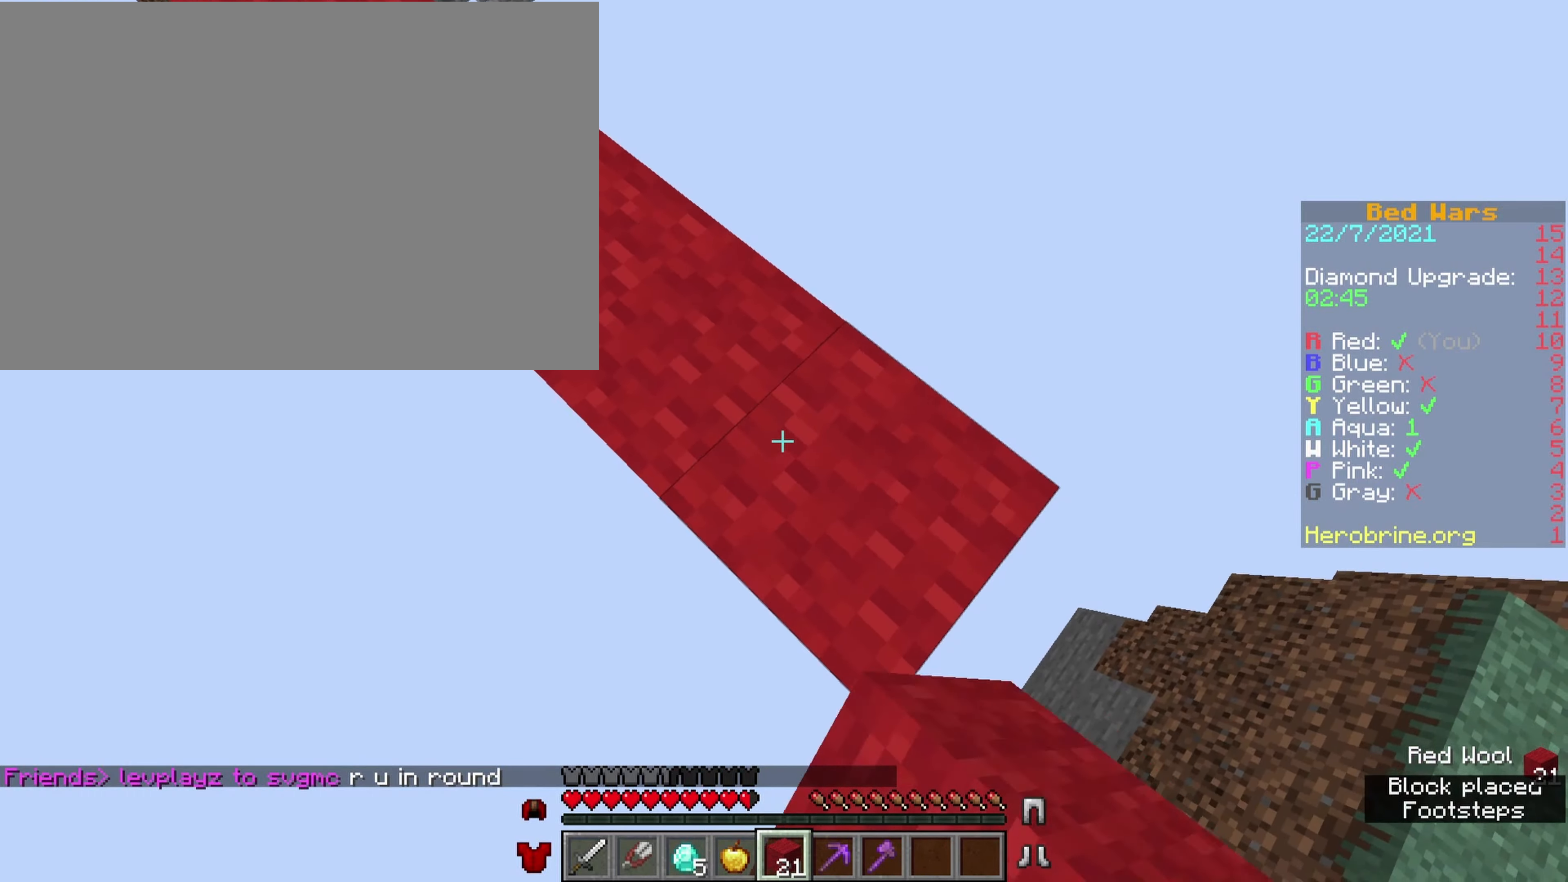
{"keys": ["e", "o"], "events": [[84, "v", "up"], [217, "shift", "down"], [317, "v", "down"], [350, "shift", "up"], [400, "v", "up"]]}
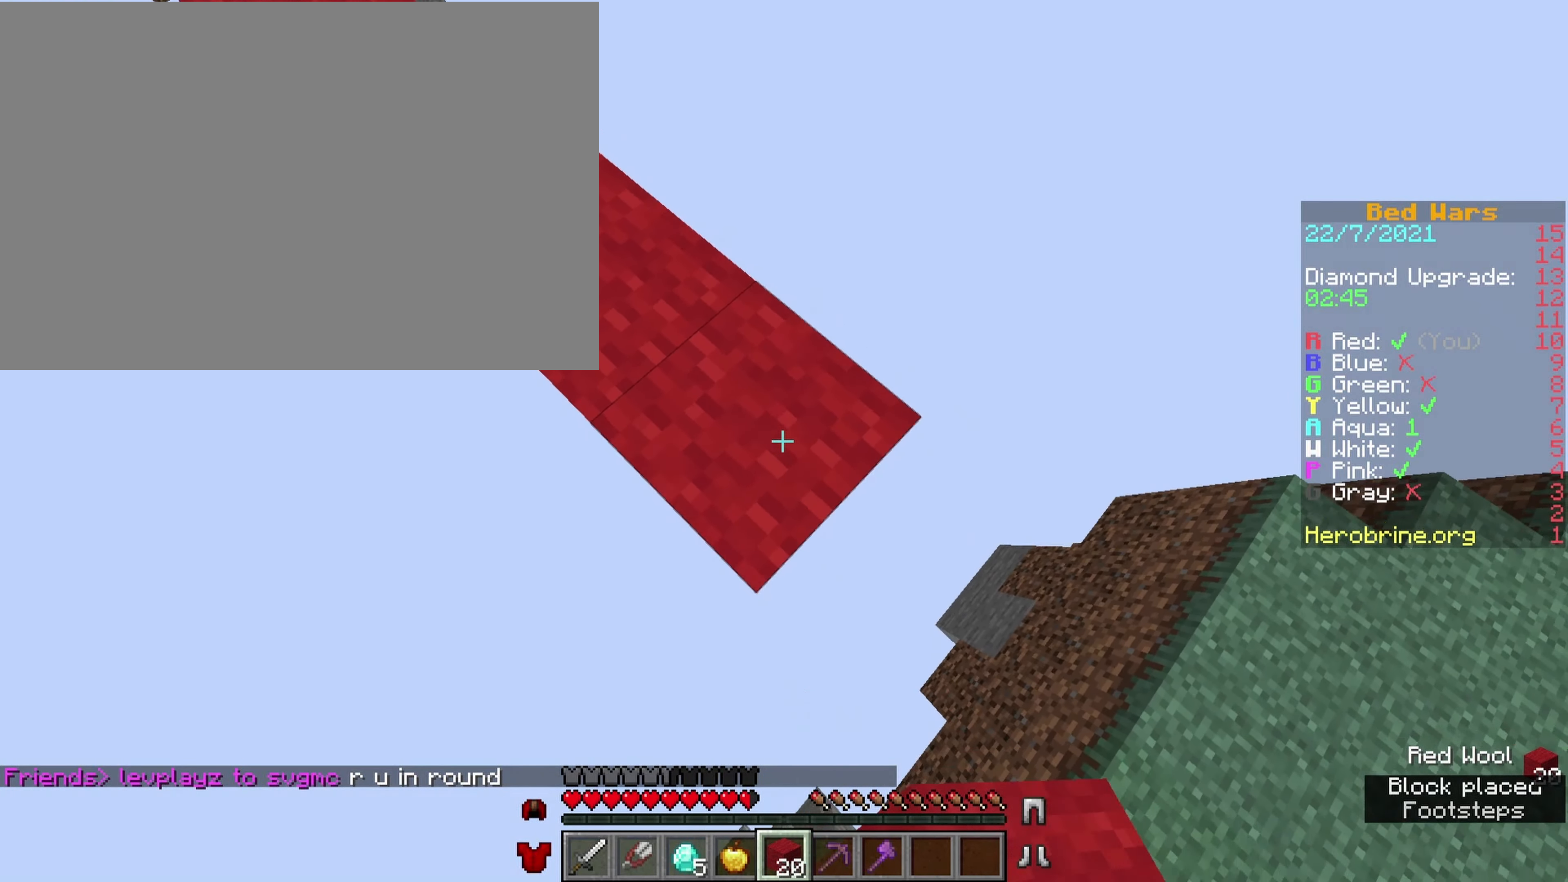
{"keys": [], "events": [[50, "shift", "down"], [200, "v", "down"], [234, "a", "down"], [317, "o", "up"], [317, "v", "up"], [417, "e", "up"], [467, "a", "up"], [467, "shift", "up"]]}
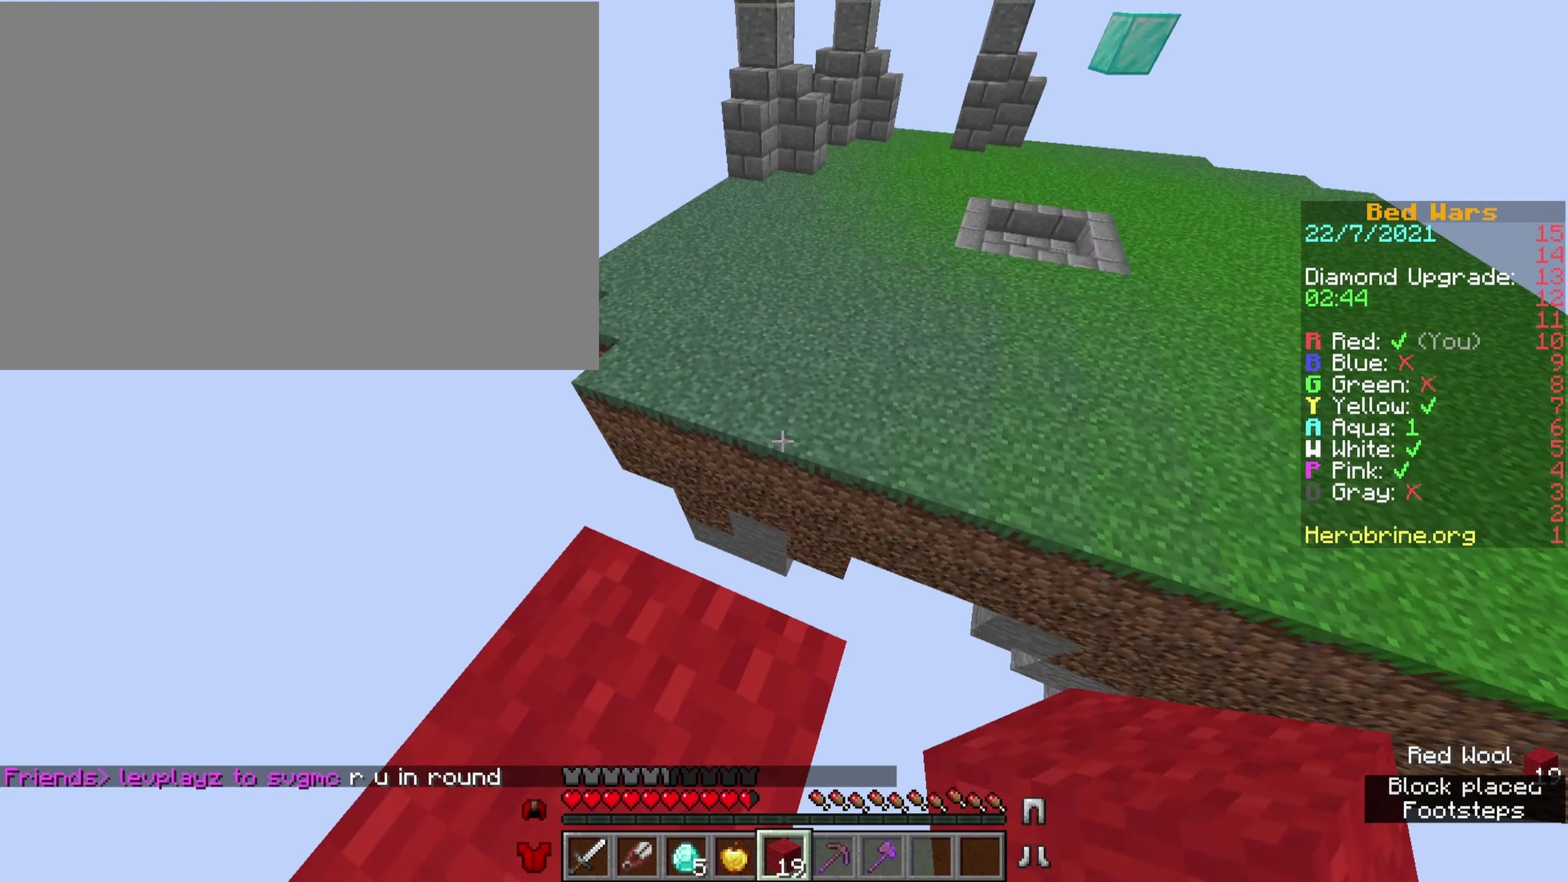
{"keys": ["comma", "ctrl", "space"], "events": [[100, "comma", "down"], [150, "ctrl", "down"], [250, "space", "down"]]}
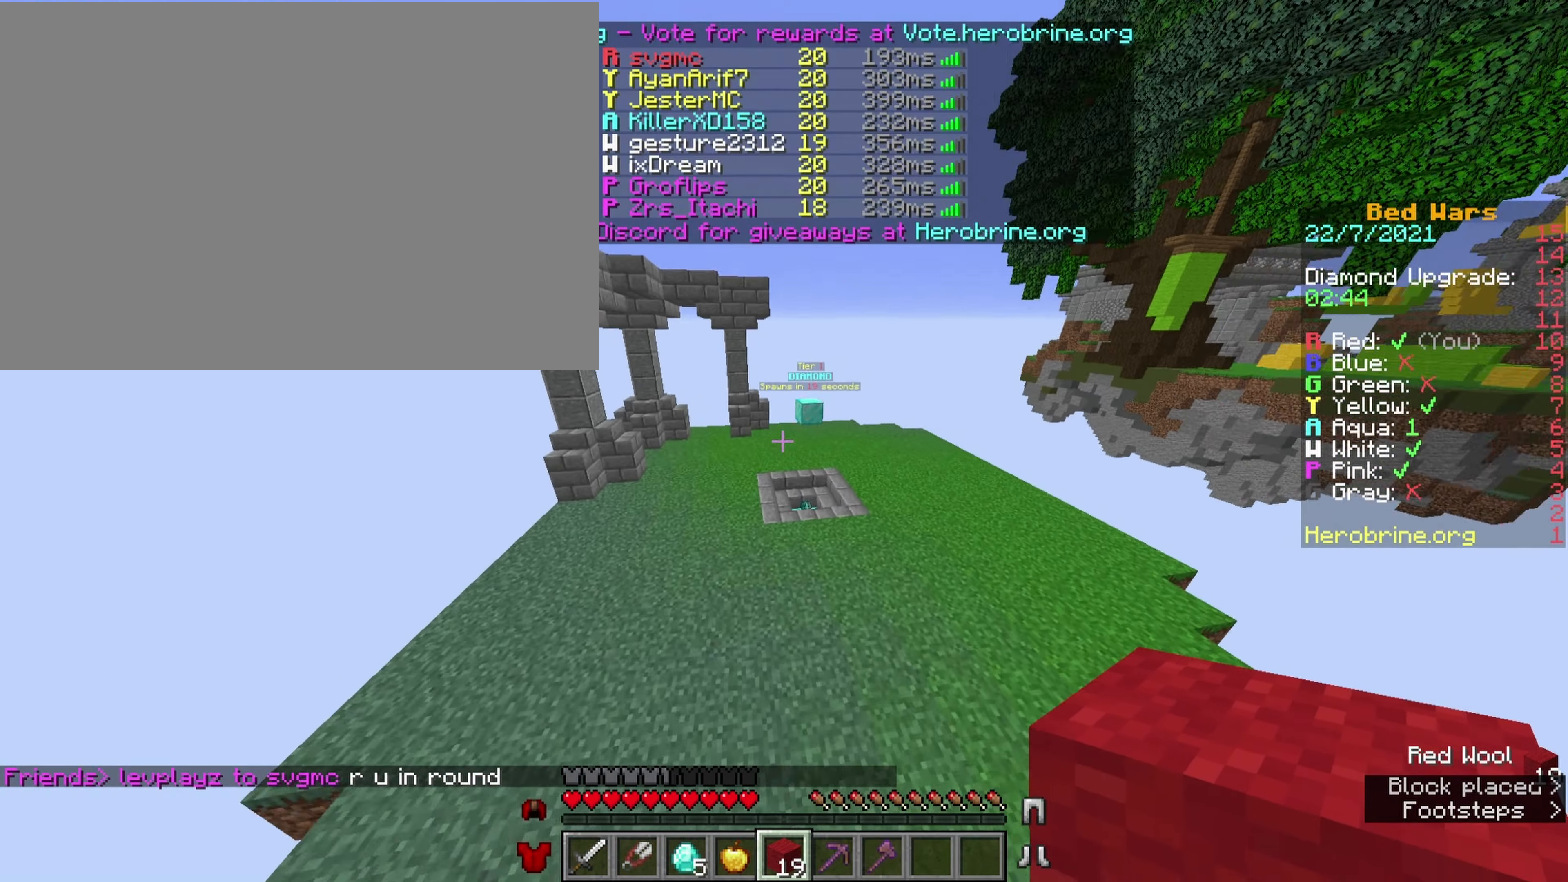
{"keys": ["comma", "ctrl", "space"], "events": [[34, "tab", "down"], [267, "tab", "up"]]}
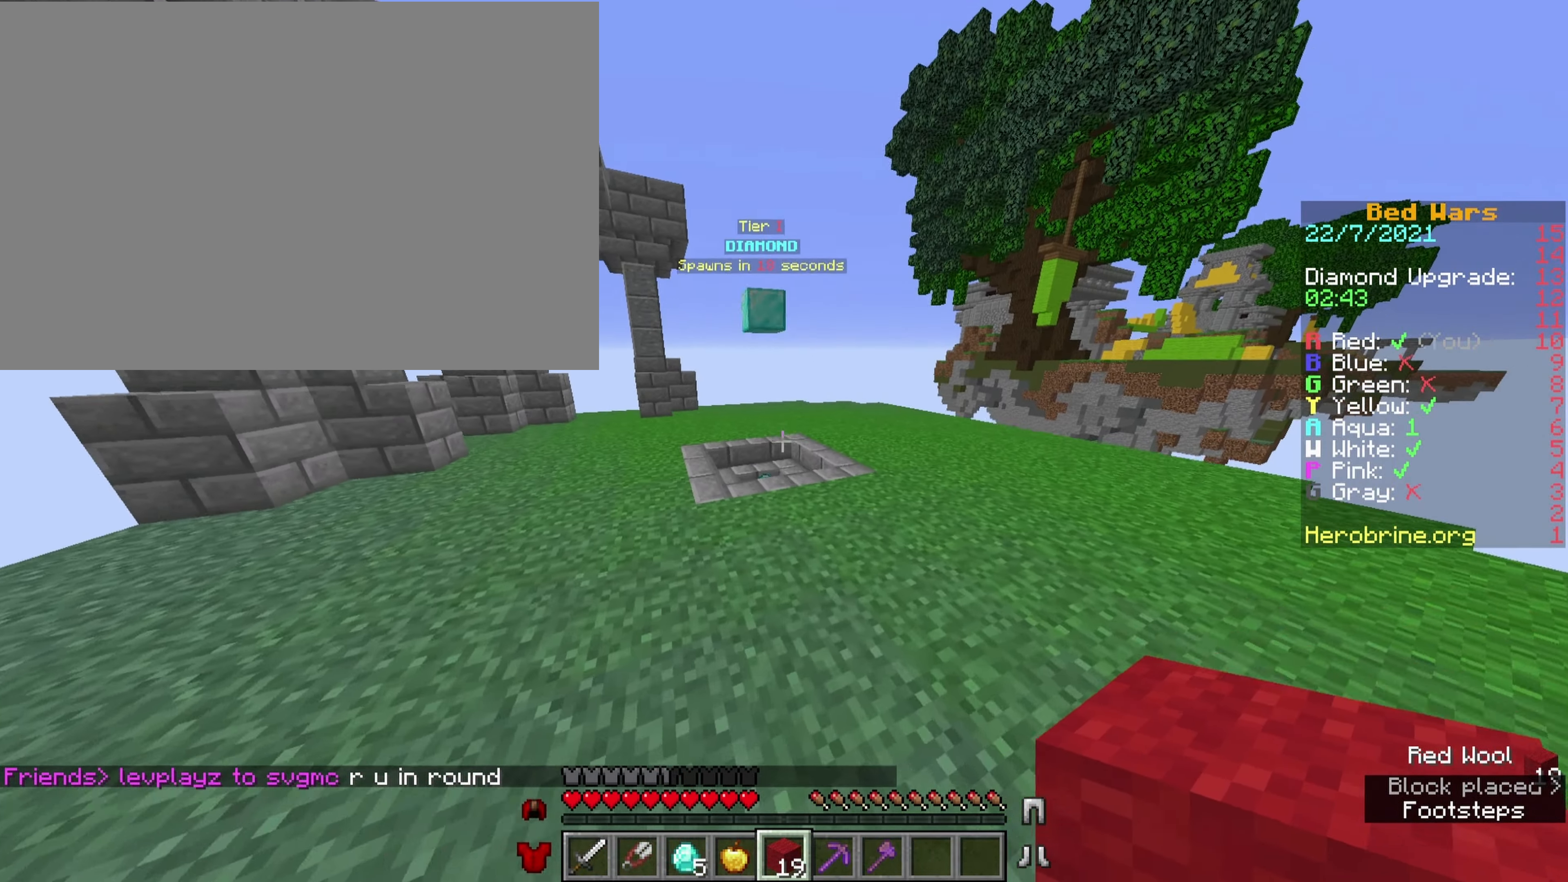
{"keys": ["comma", "ctrl", "w"], "events": [[184, "space", "up"], [367, "w", "down"]]}